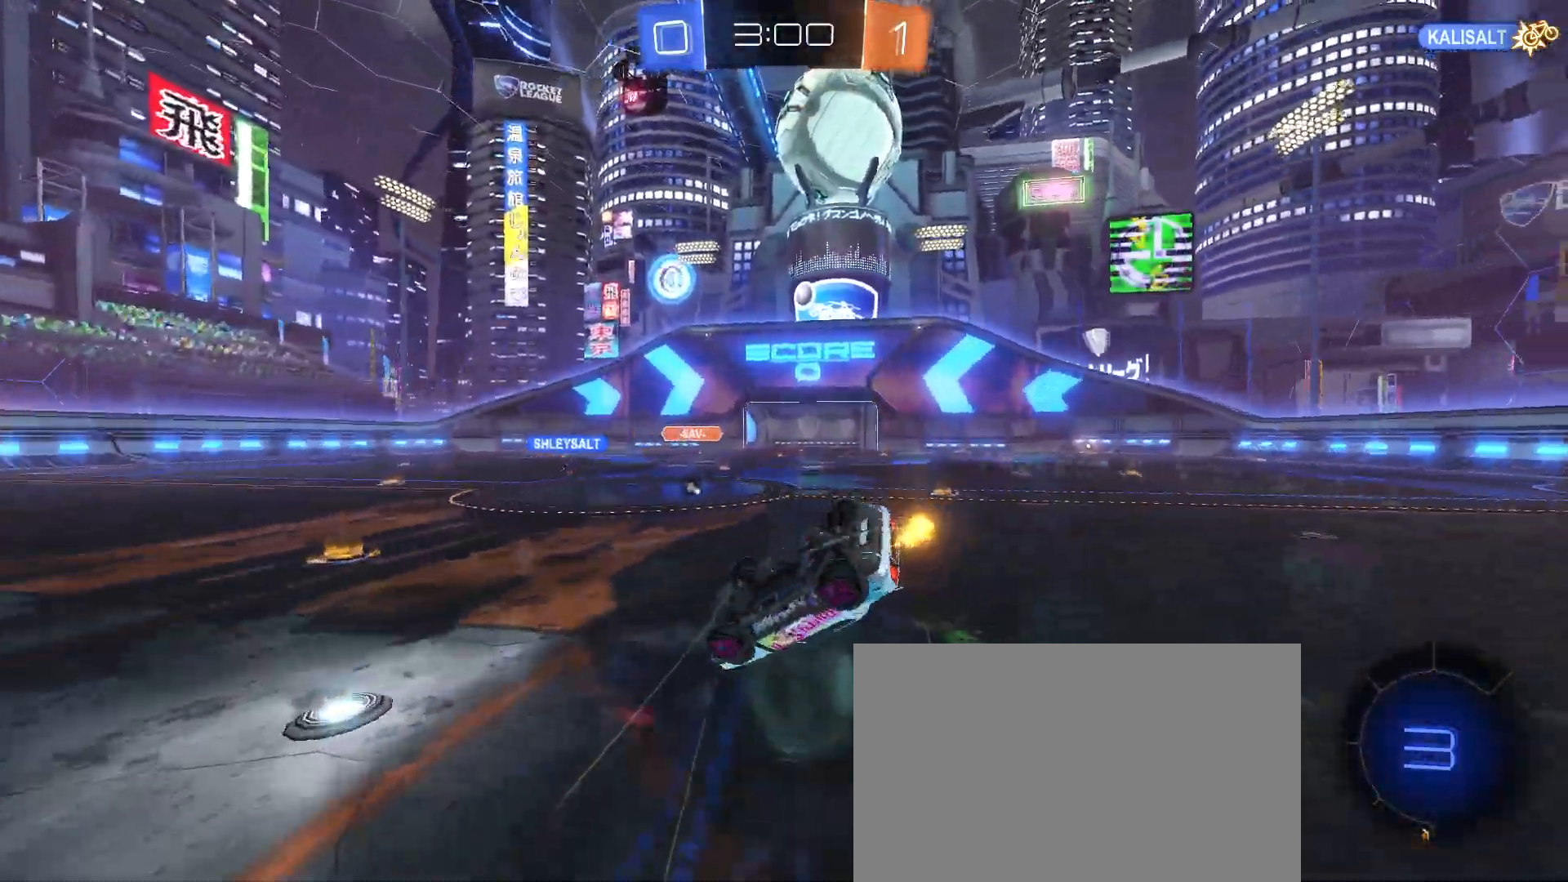
Gameplay with a controller (PlayStation layout); each line is a JSON object with the inputs held at the frame after it. "events" lists button and stick changes between this image and that frame as [ms after this image, input, new state], when the widget could be followed in between. Not read: R2 right_stick.
{"buttons": [], "left_stick": "center", "events": [[100, "TRIANGLE", "down"], [217, "TRIANGLE", "up"]]}
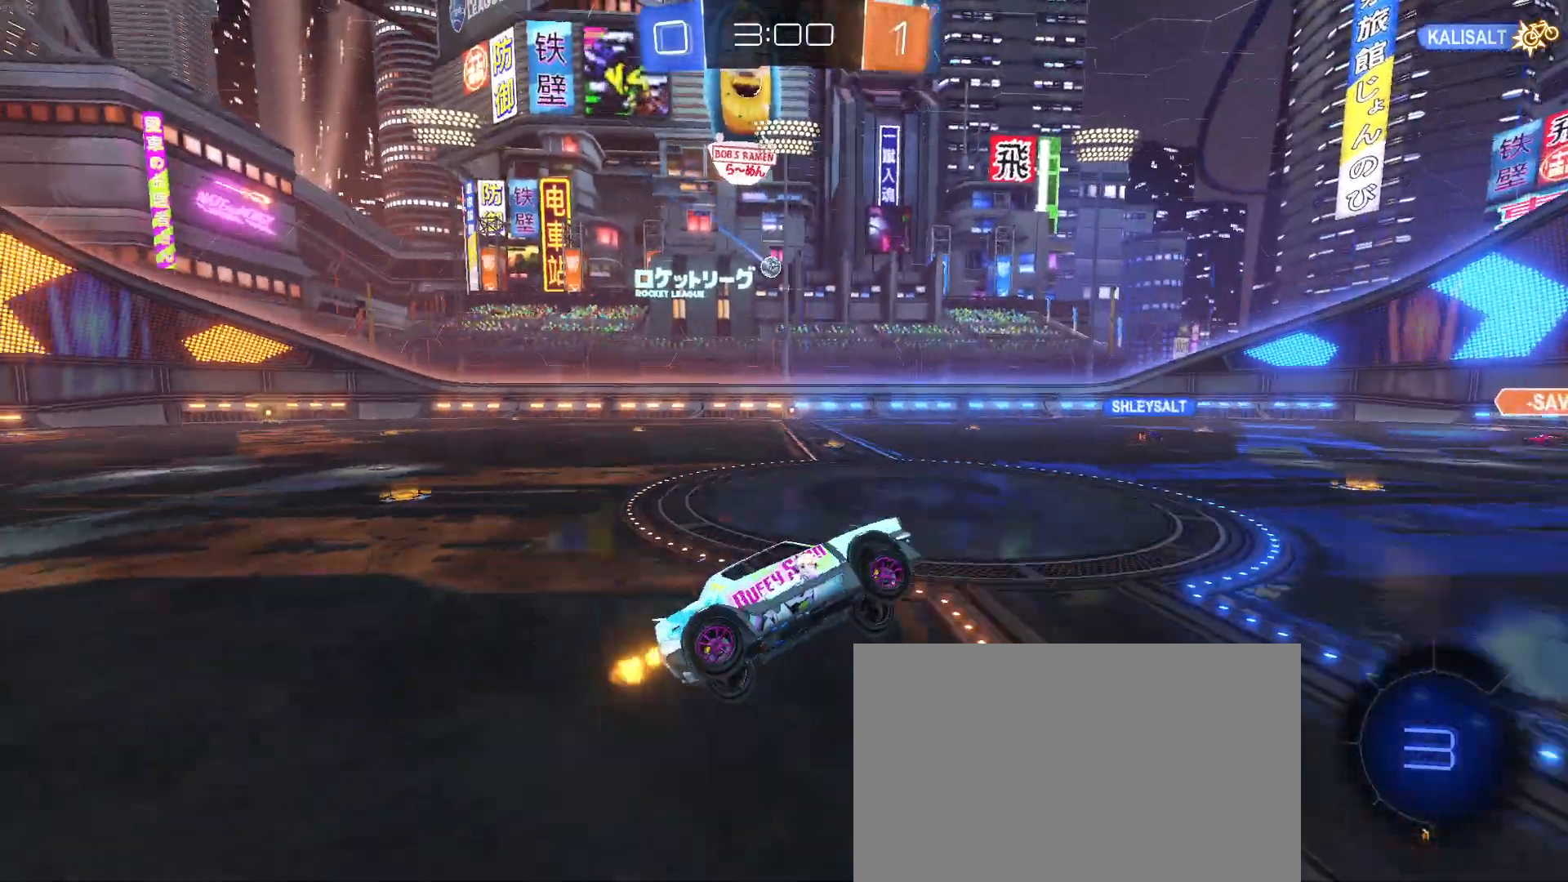
{"buttons": [], "left_stick": "left", "events": [[350, "left_stick", "left"]]}
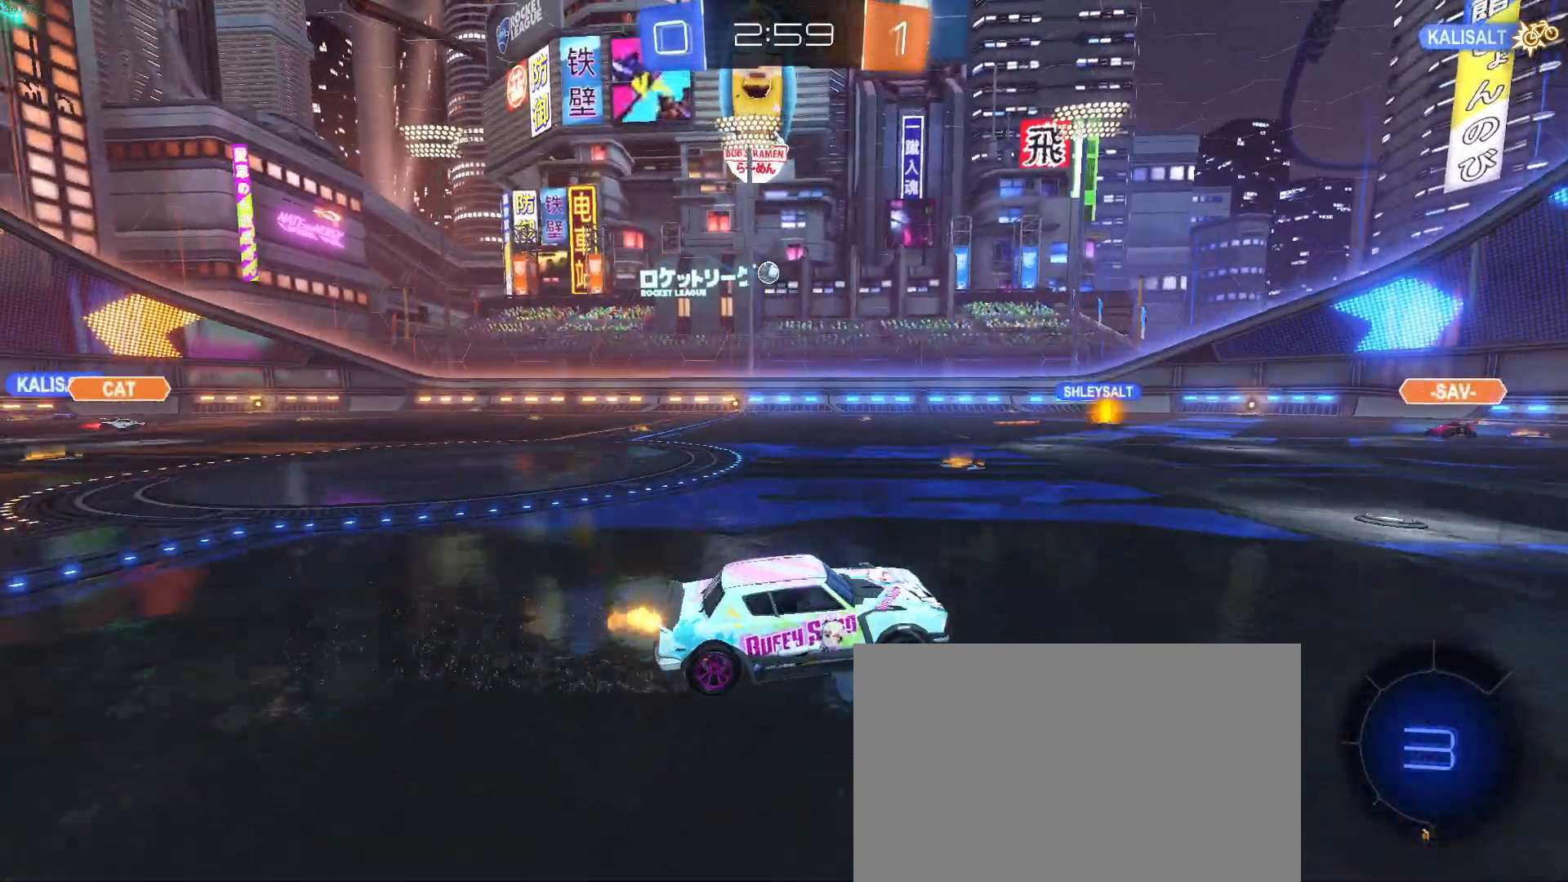
{"buttons": [], "left_stick": "center", "events": [[17, "left_stick", "center"], [117, "left_stick", "left"], [300, "left_stick", "center"]]}
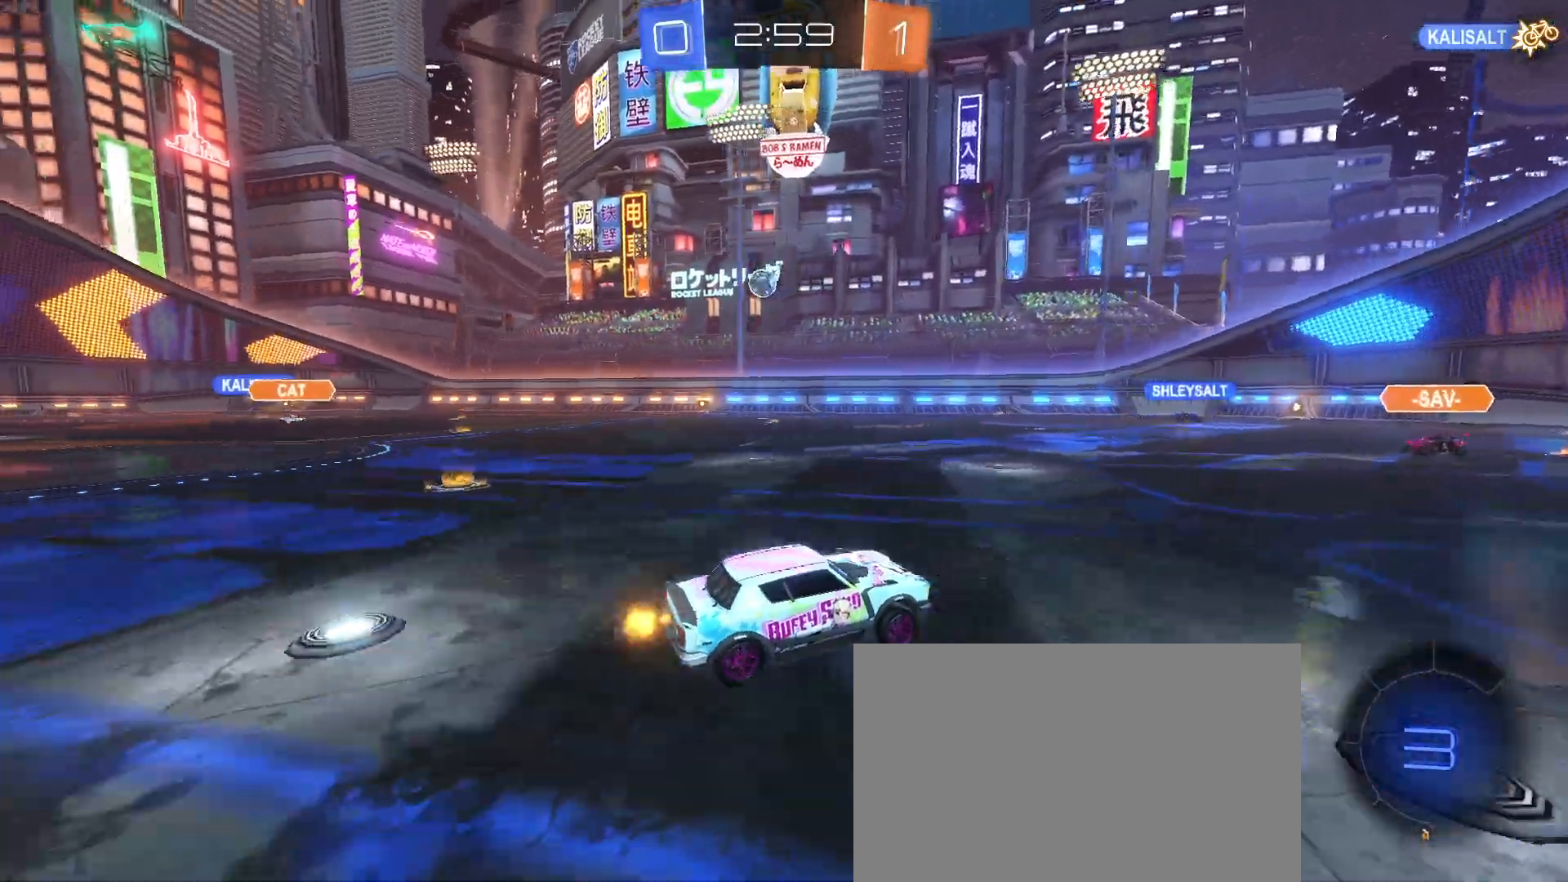
{"buttons": ["CROSS"], "left_stick": "up", "events": [[100, "left_stick", "down-right"], [350, "left_stick", "center"], [500, "CROSS", "down"], [500, "left_stick", "up"]]}
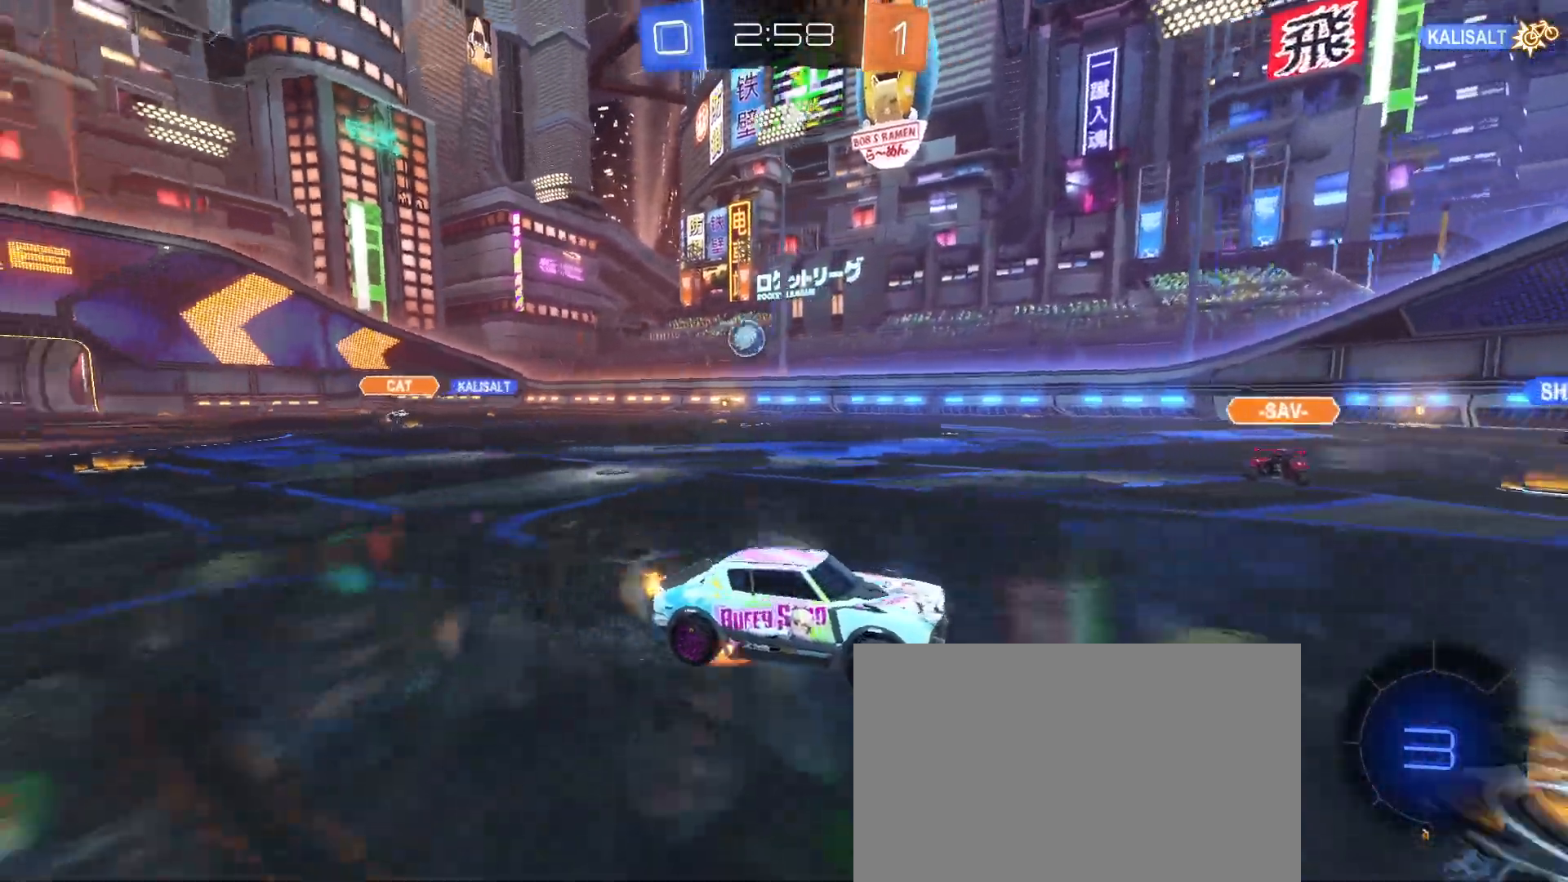
{"buttons": [], "left_stick": "center", "events": [[83, "CROSS", "up"], [117, "left_stick", "up-right"], [133, "CROSS", "down"], [233, "CROSS", "up"], [283, "left_stick", "center"]]}
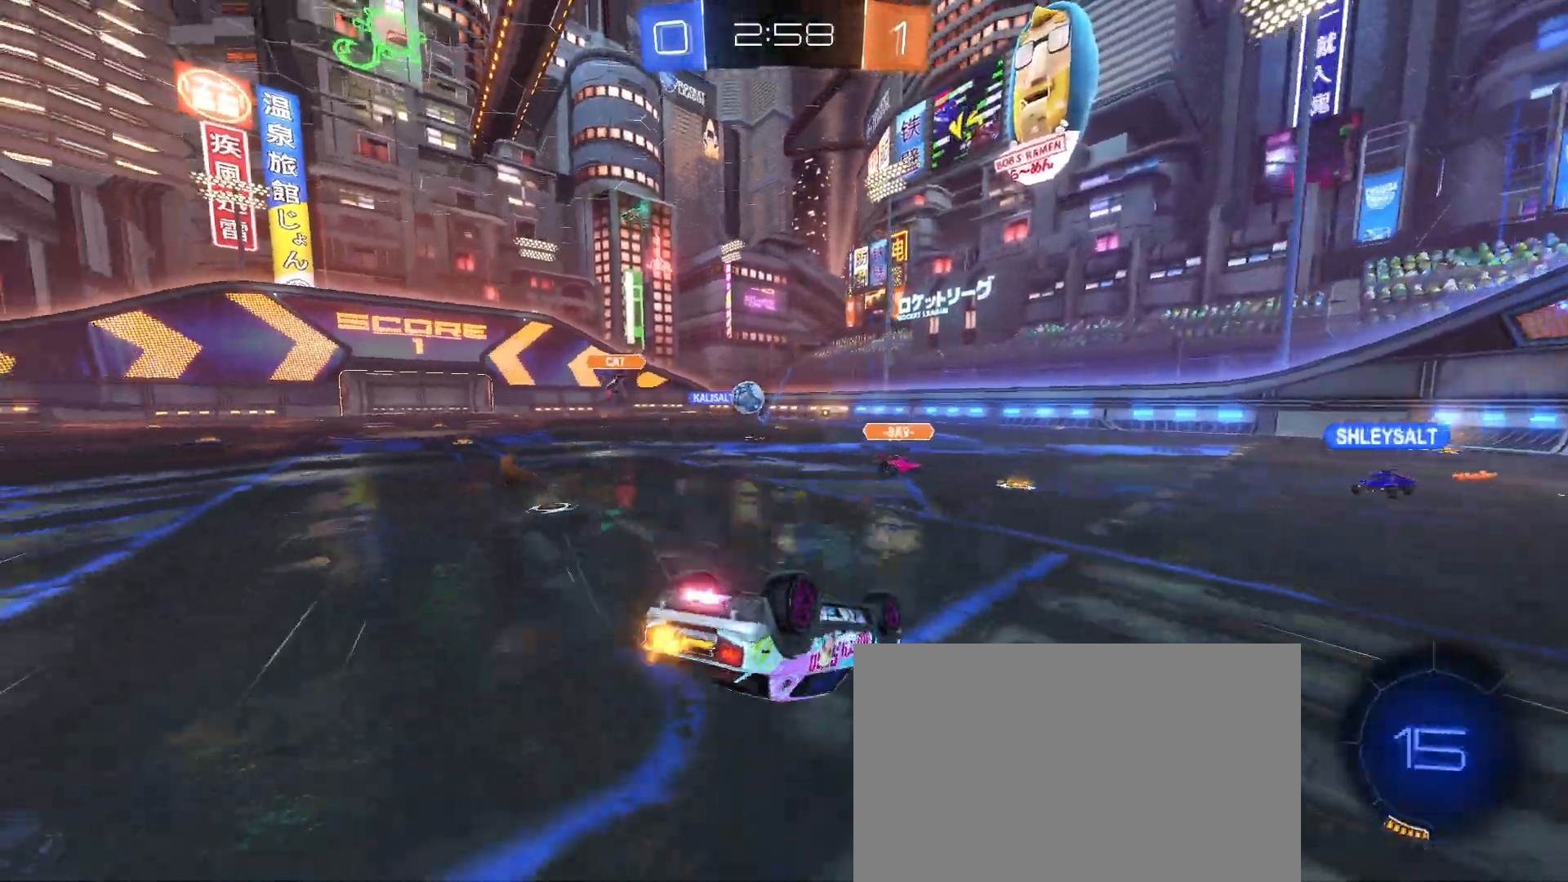
{"buttons": [], "left_stick": "center", "events": []}
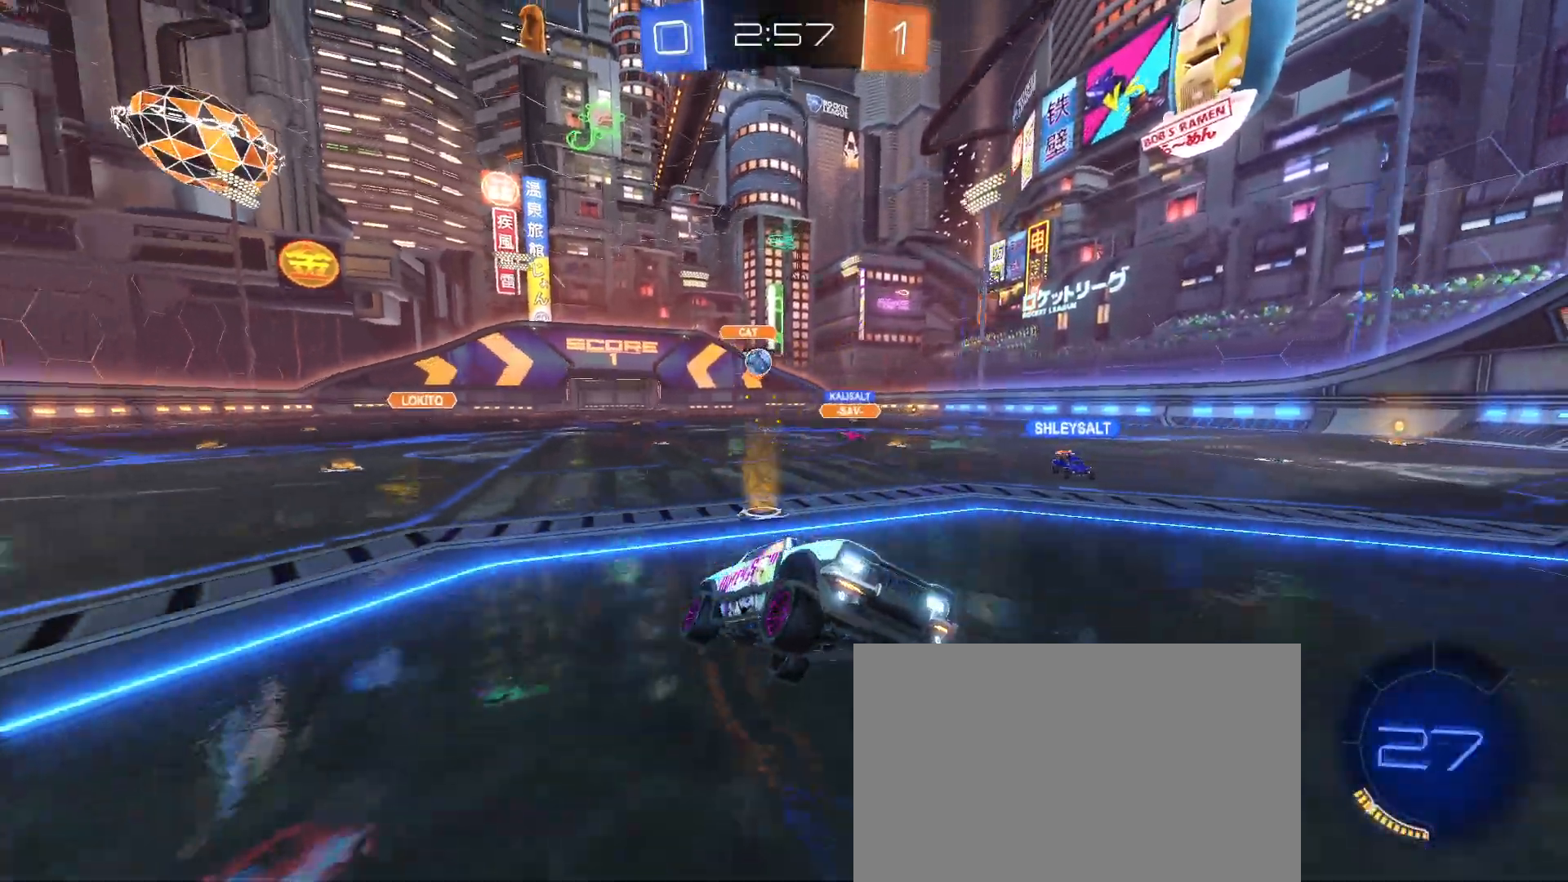
{"buttons": [], "left_stick": "center", "events": [[400, "left_stick", "right"], [483, "left_stick", "center"]]}
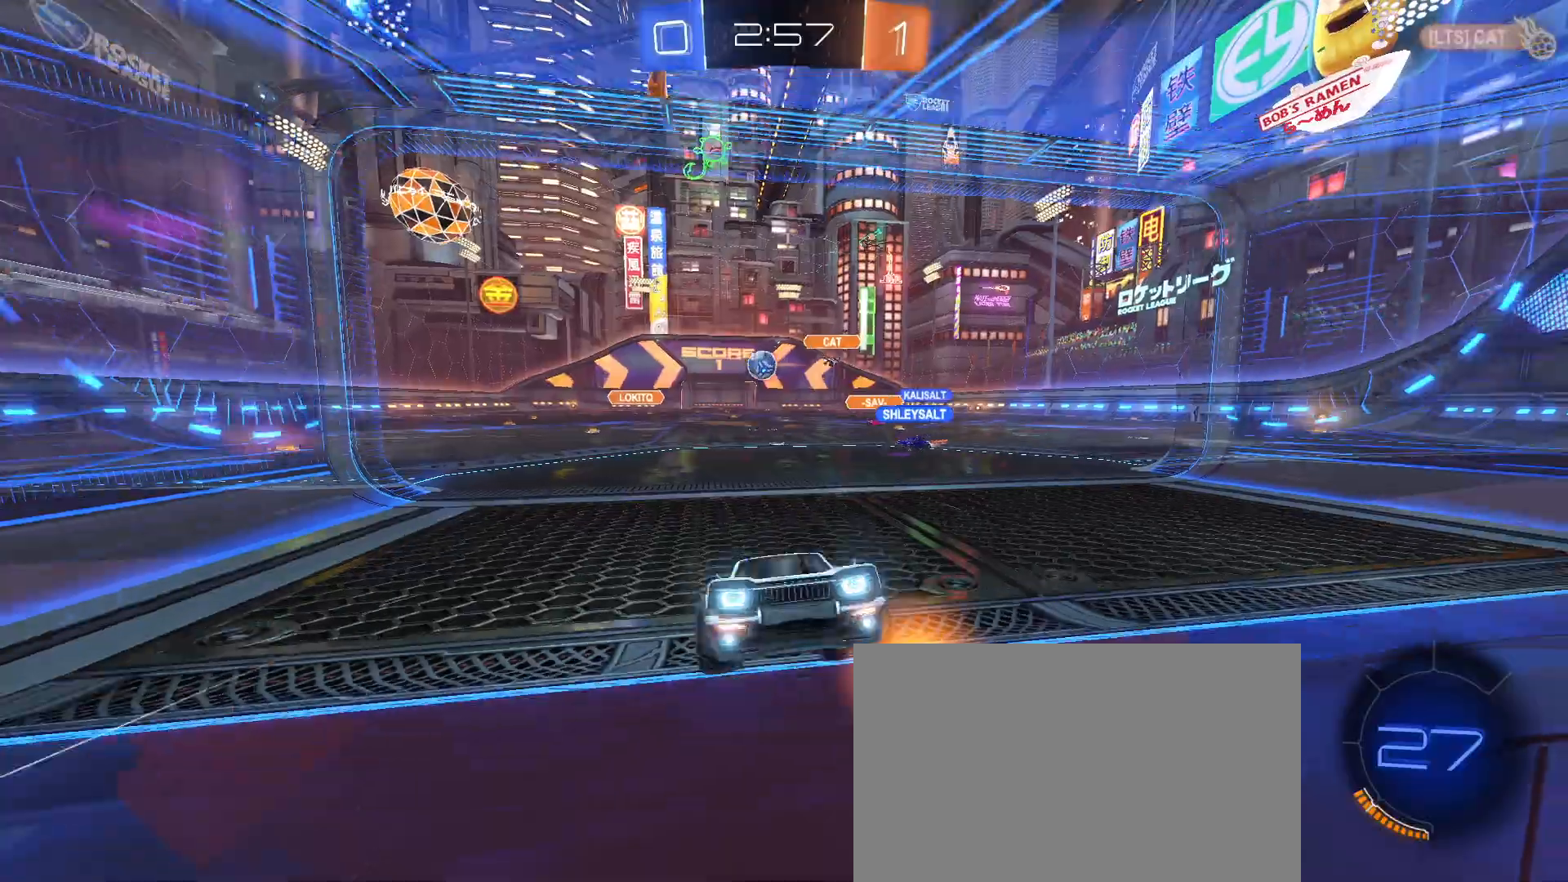
{"buttons": ["L2"], "left_stick": "center", "events": [[150, "left_stick", "down-right"], [267, "left_stick", "center"], [350, "L2", "down"]]}
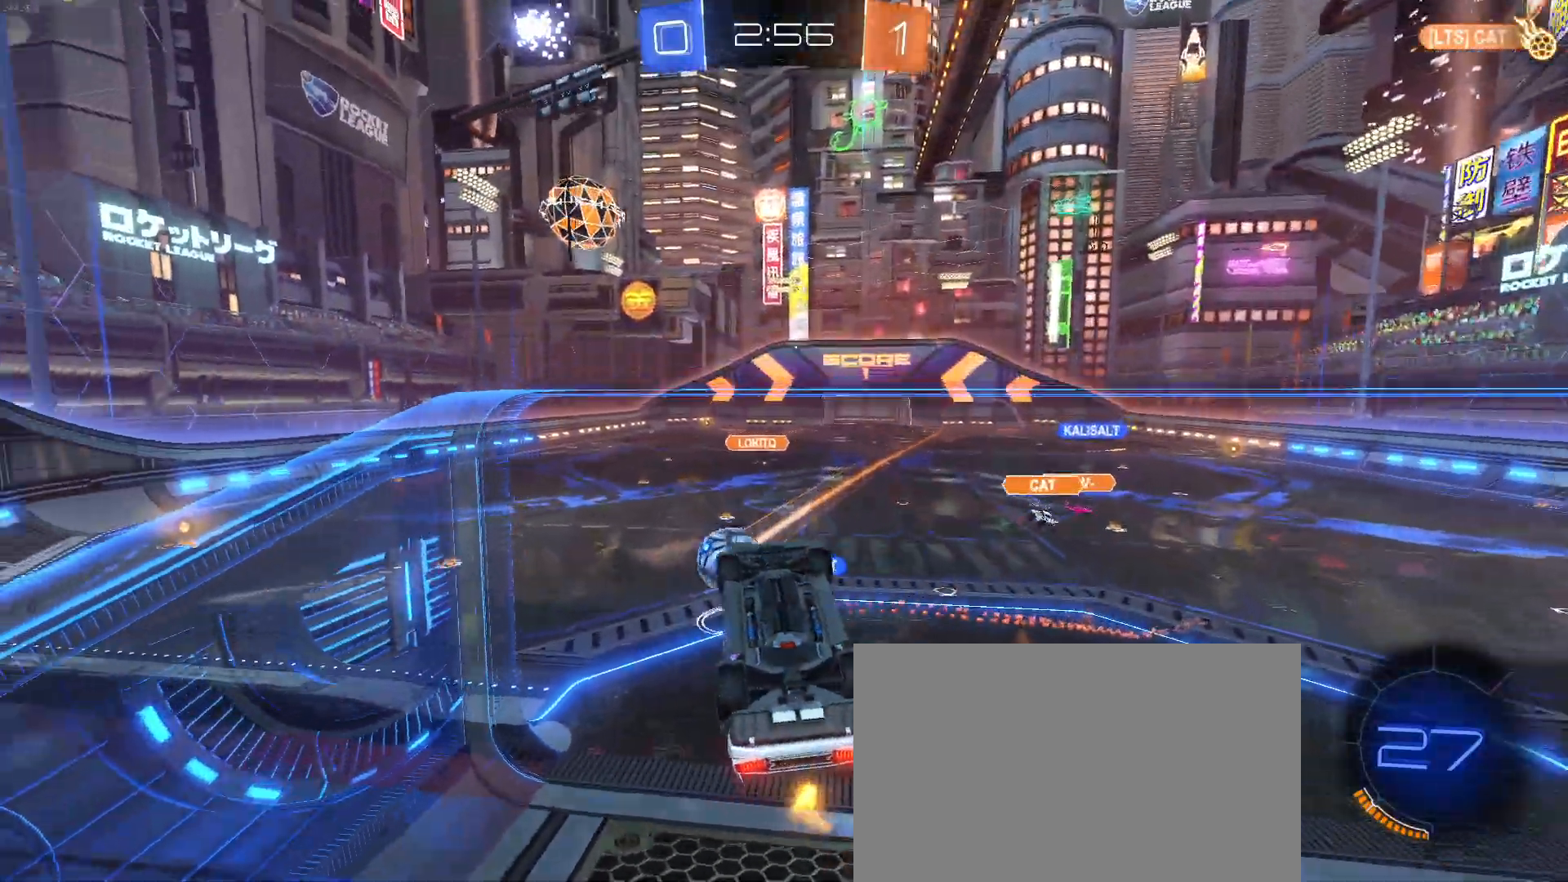
{"buttons": ["SQUARE"], "left_stick": "left", "events": [[117, "left_stick", "left"], [150, "SQUARE", "down"], [183, "L2", "up"]]}
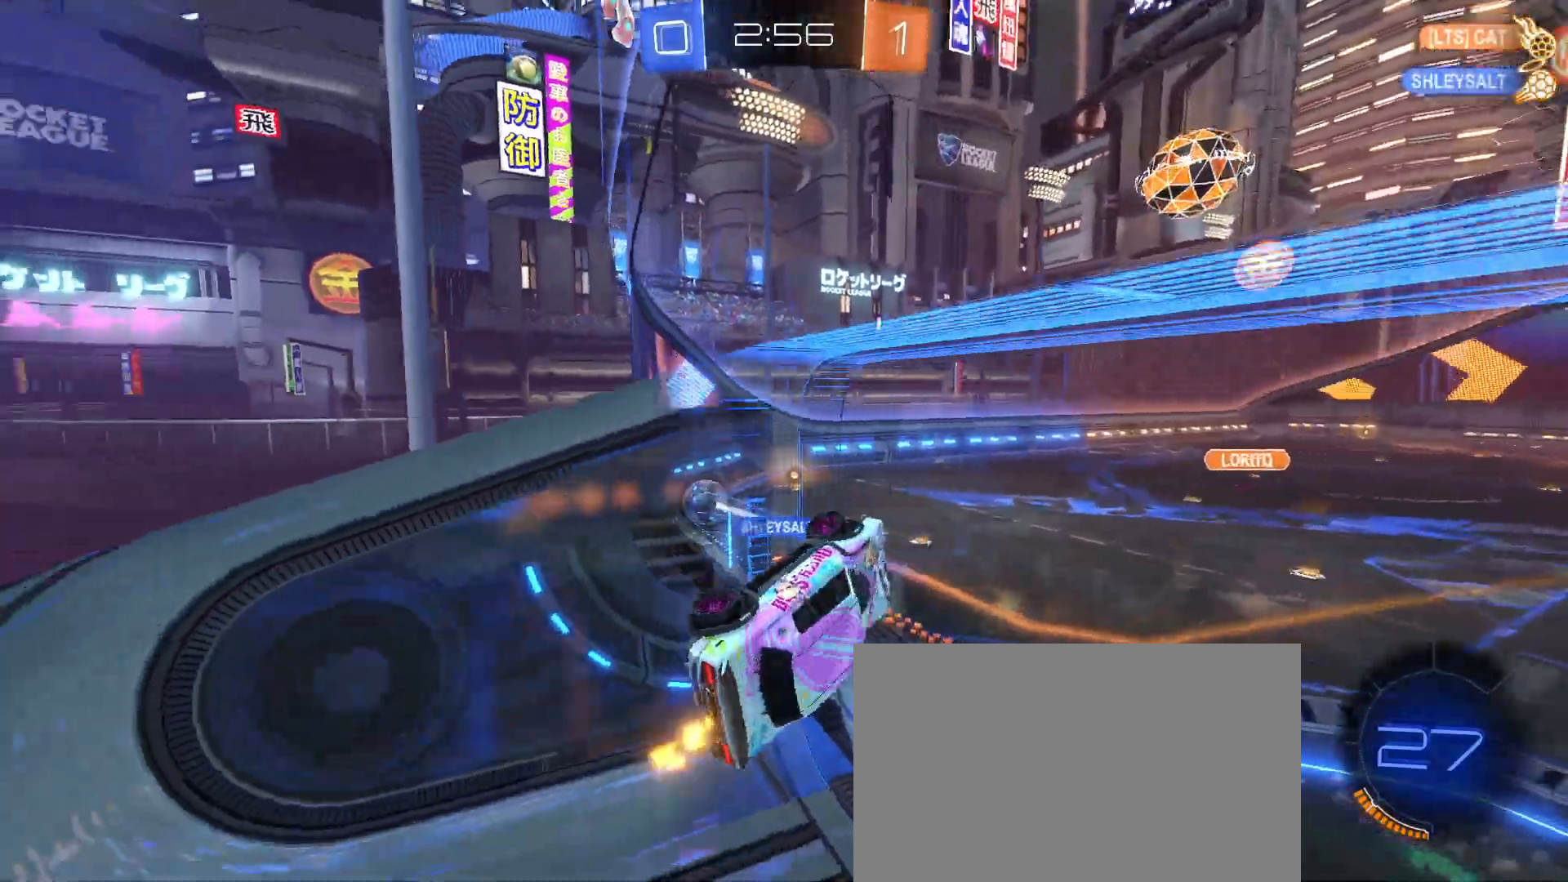
{"buttons": [], "left_stick": "center", "events": [[100, "SQUARE", "up"], [267, "left_stick", "center"]]}
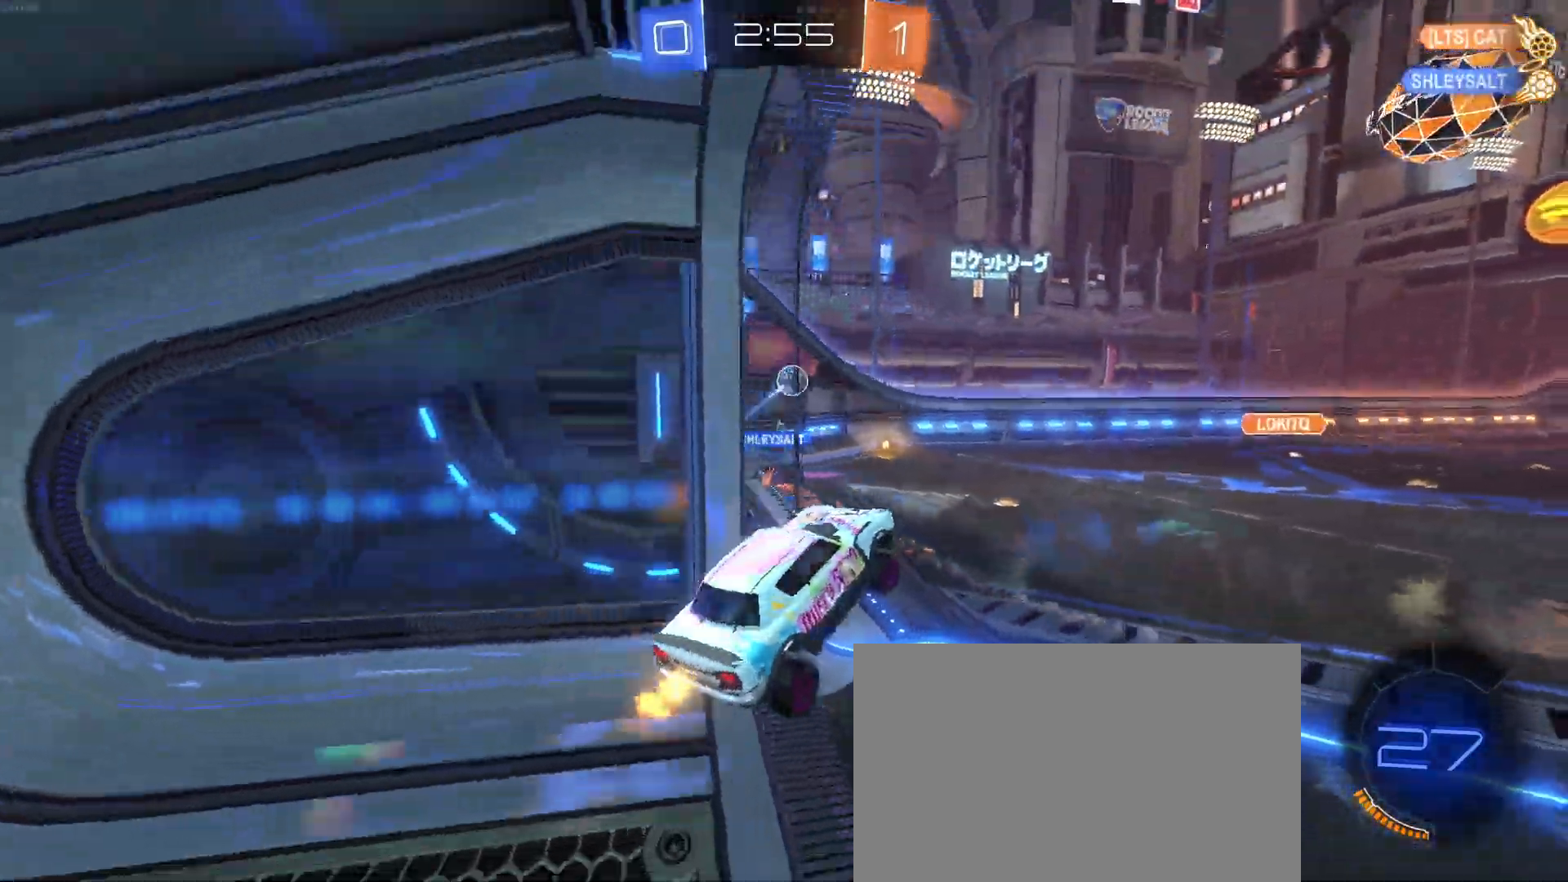
{"buttons": ["R1"], "left_stick": "left", "events": [[200, "left_stick", "up"], [283, "R1", "down"], [300, "CROSS", "down"], [417, "CROSS", "up"], [450, "left_stick", "center"], [500, "left_stick", "left"]]}
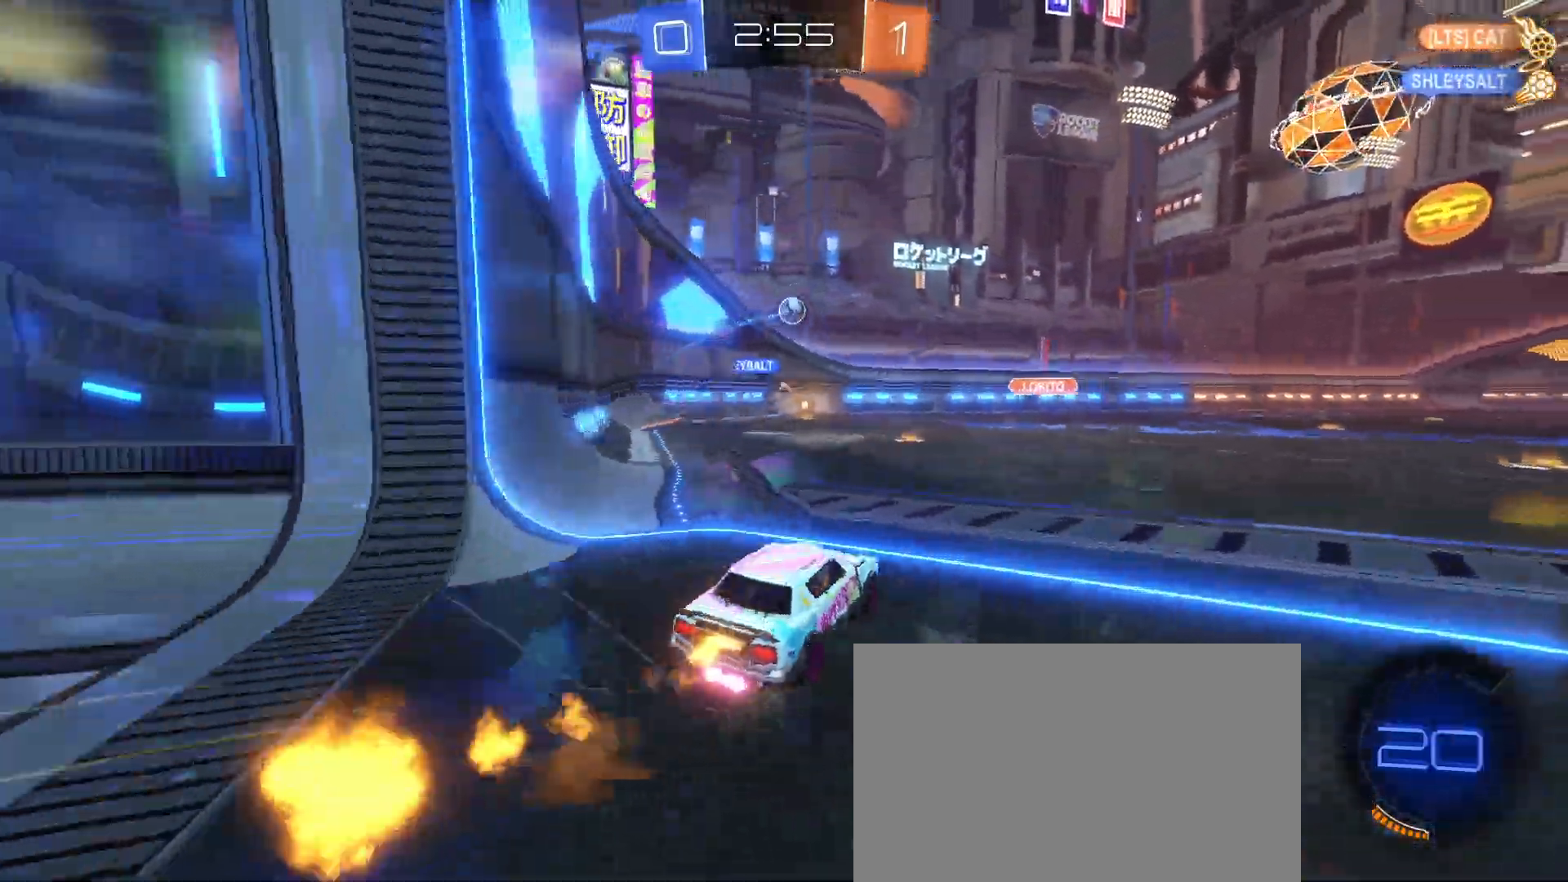
{"buttons": ["R1"], "left_stick": "left", "events": [[133, "left_stick", "center"], [483, "left_stick", "left"]]}
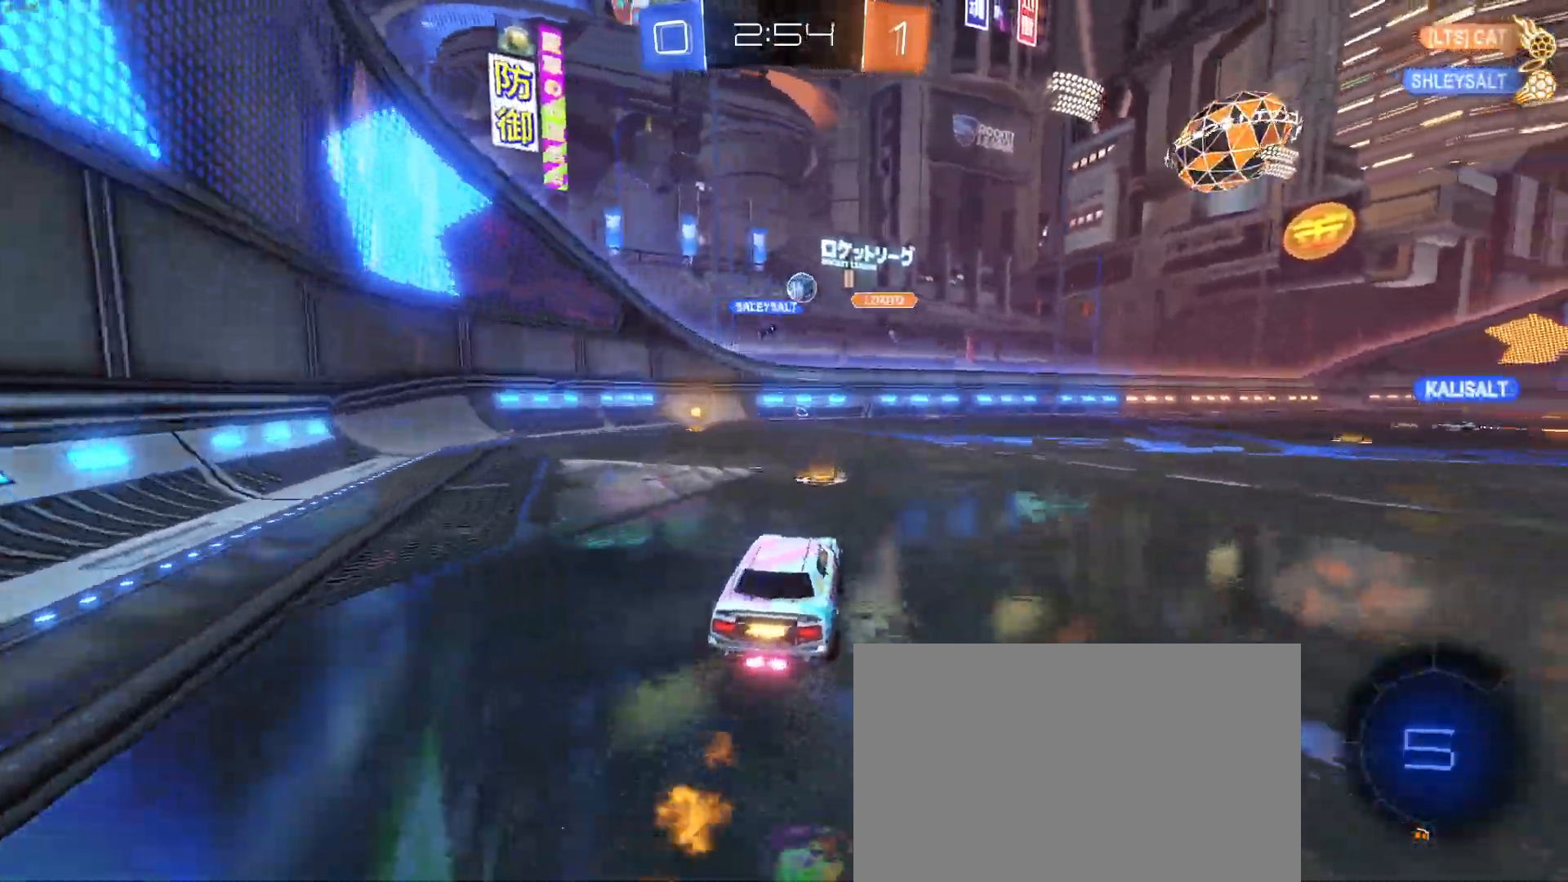
{"buttons": [], "left_stick": "right", "events": [[200, "left_stick", "up-left"], [250, "R1", "up"], [300, "left_stick", "center"], [433, "left_stick", "right"]]}
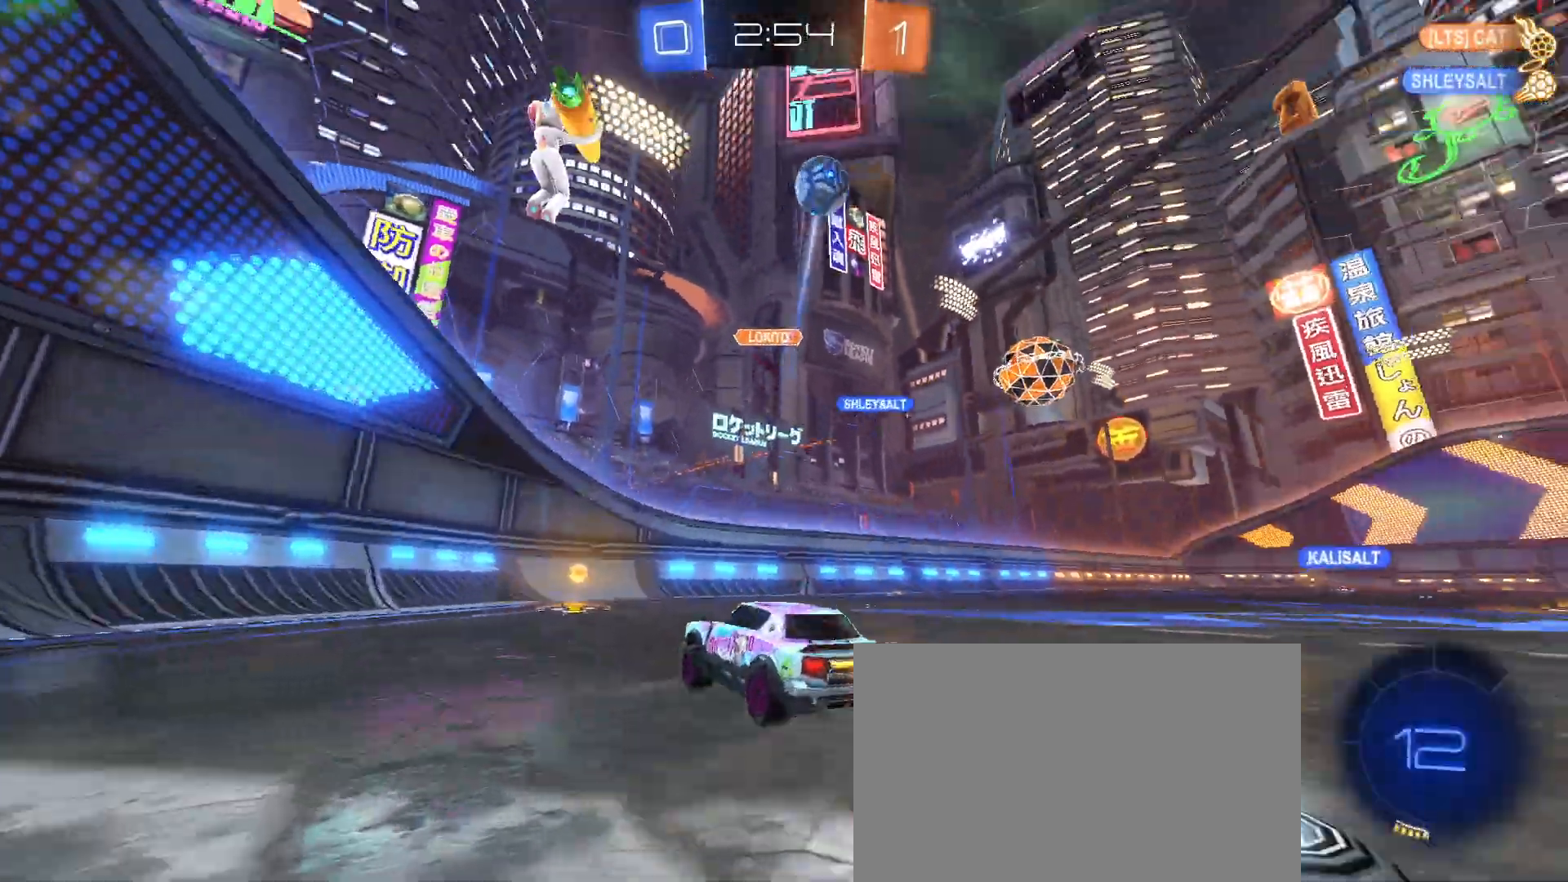
{"buttons": [], "left_stick": "right", "events": [[100, "left_stick", "center"], [133, "SQUARE", "down"], [167, "left_stick", "right"], [417, "SQUARE", "up"]]}
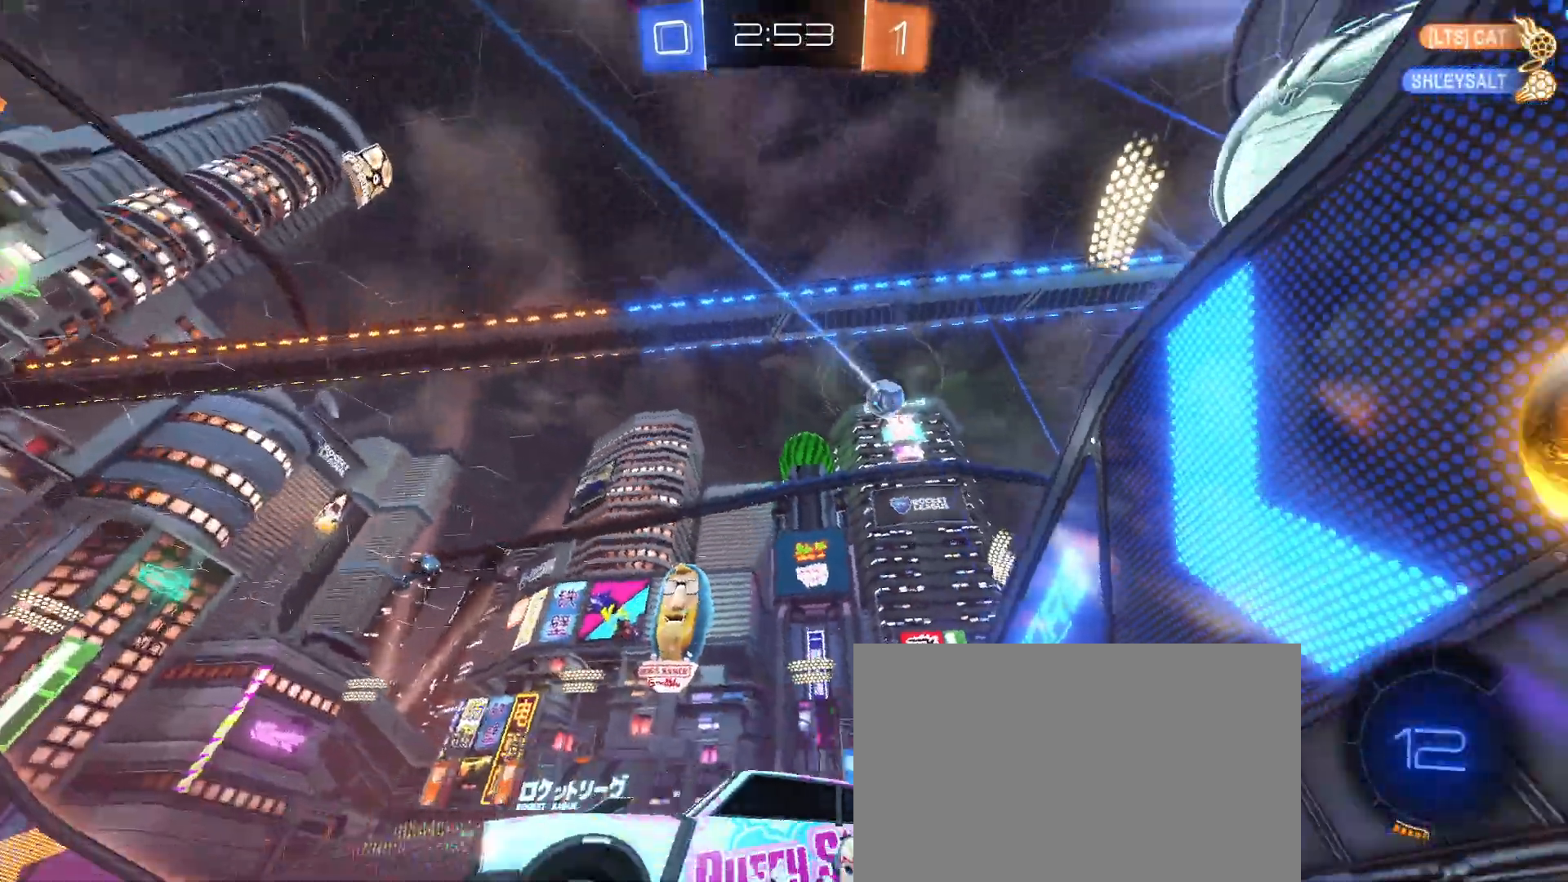
{"buttons": ["R1"], "left_stick": "right", "events": [[433, "R1", "down"]]}
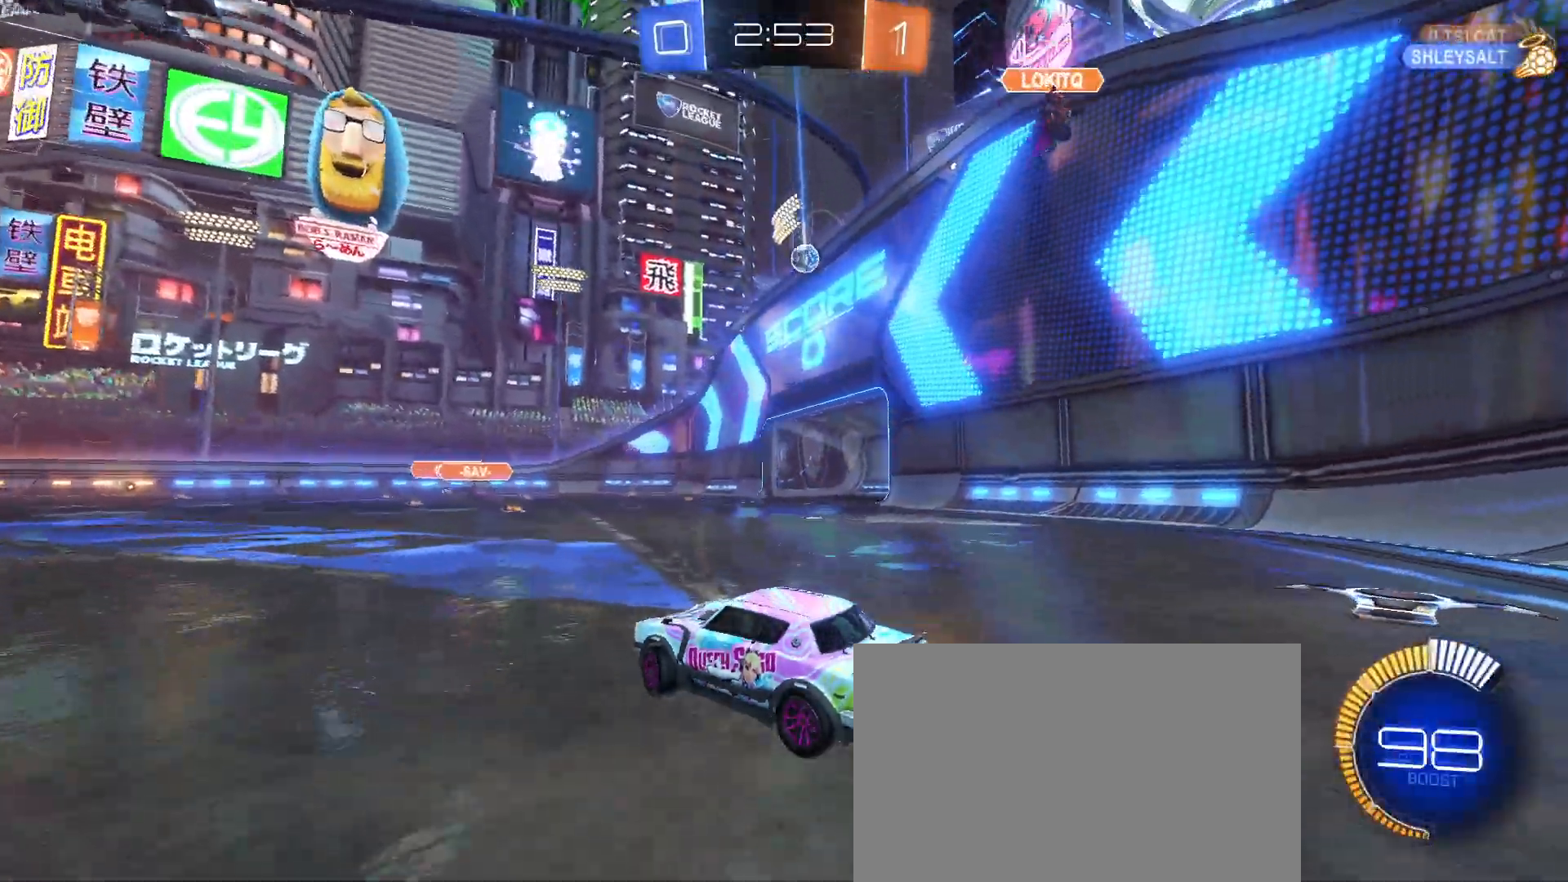
{"buttons": ["R1"], "left_stick": "center", "events": [[233, "left_stick", "center"]]}
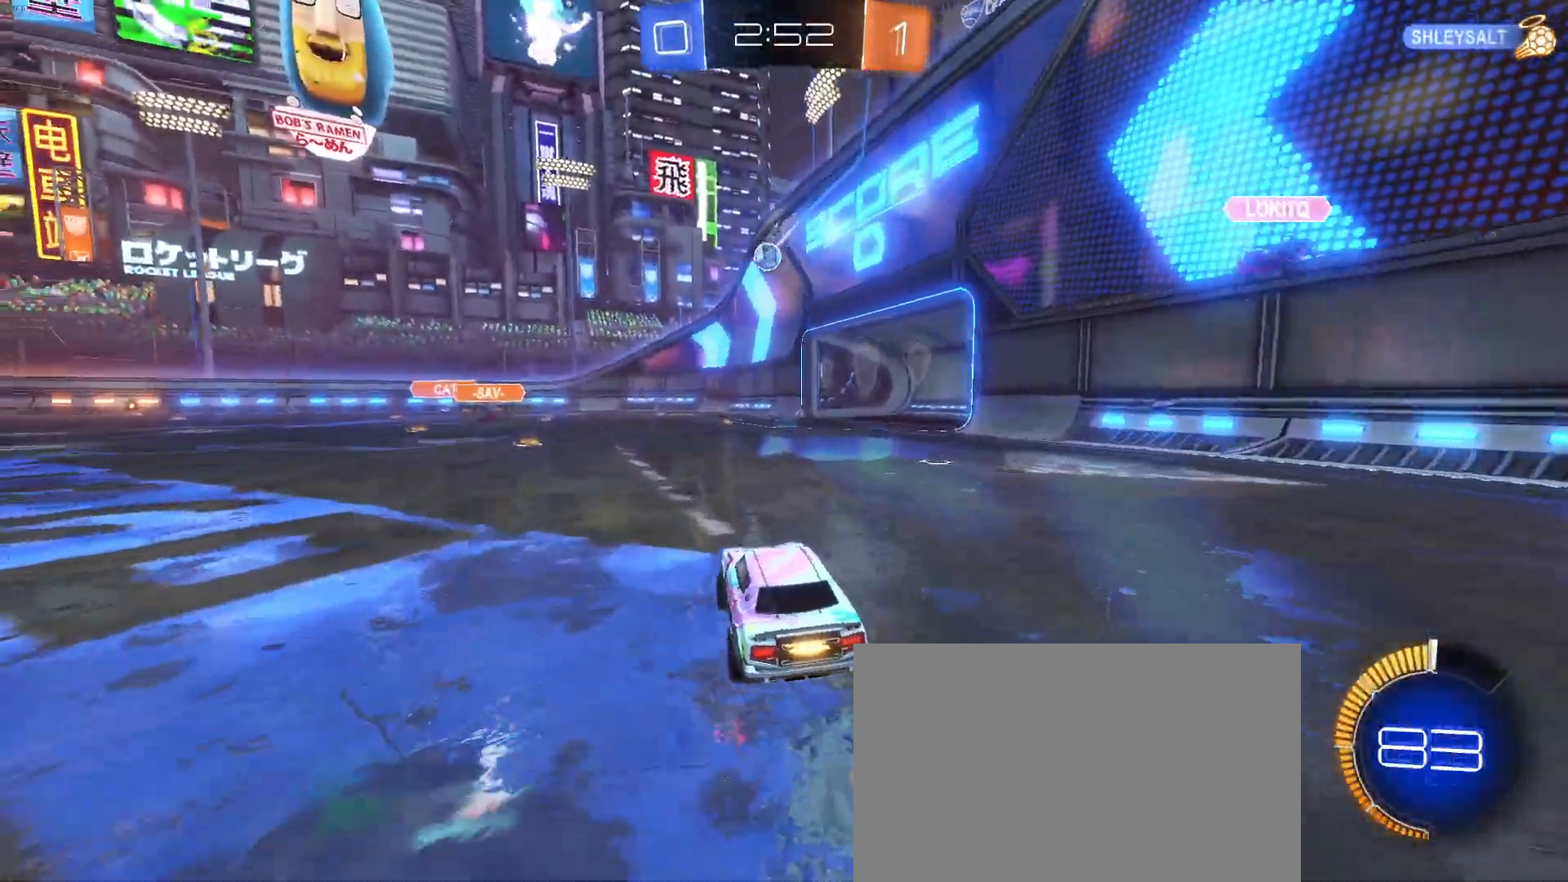
{"buttons": ["CROSS"], "left_stick": "down", "events": [[200, "left_stick", "right"], [300, "R1", "up"], [333, "left_stick", "center"], [417, "left_stick", "right"], [483, "CROSS", "down"], [483, "left_stick", "down"]]}
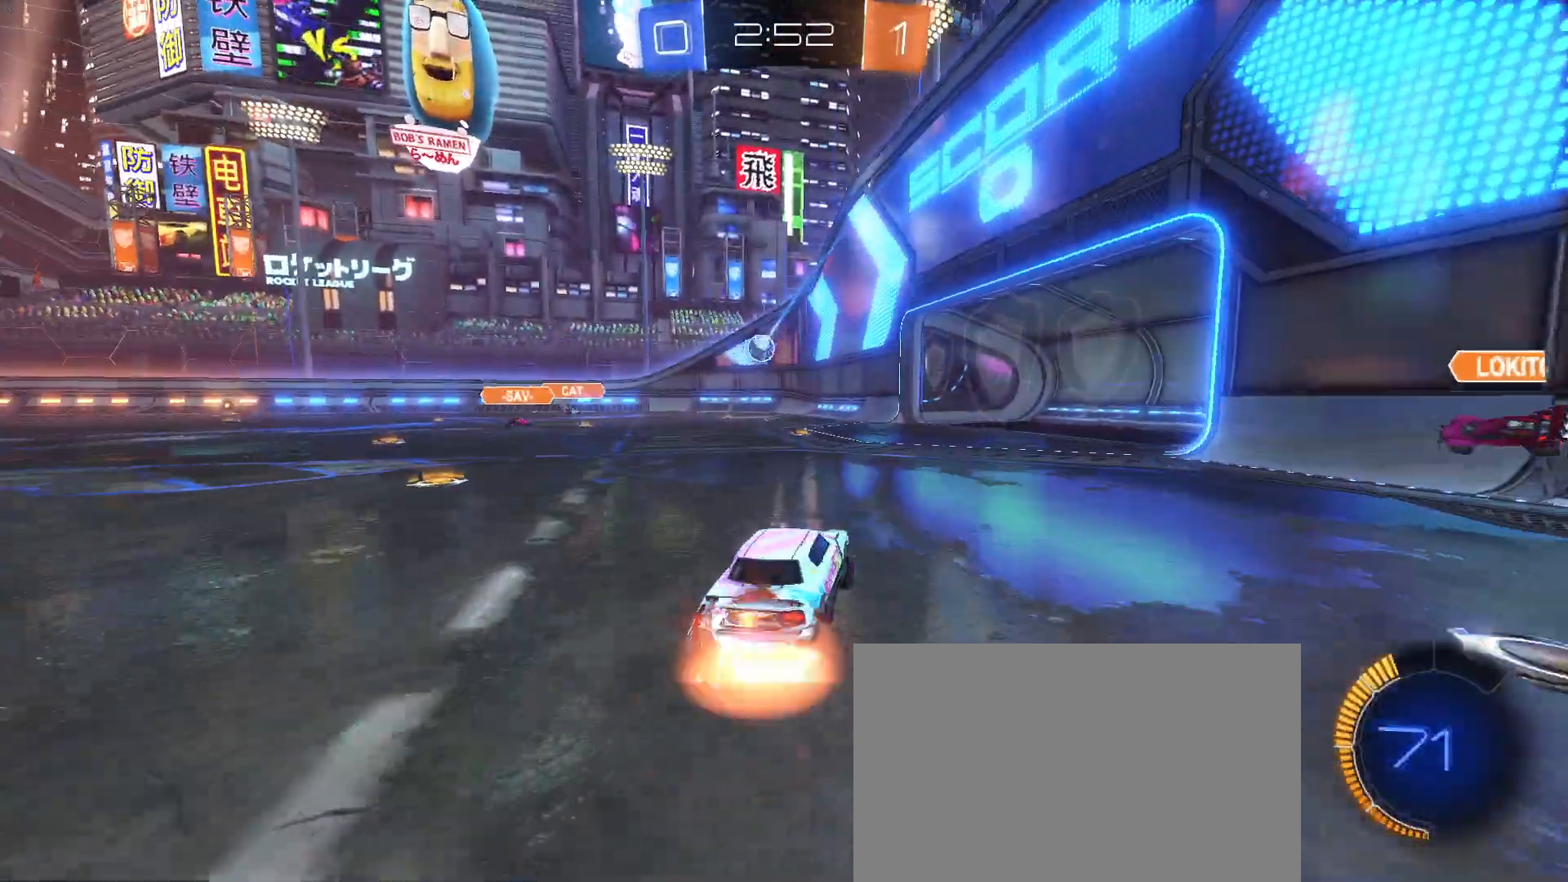
{"buttons": ["L1", "R1"], "left_stick": "right", "events": [[117, "left_stick", "center"], [133, "CROSS", "up"], [167, "CROSS", "down"], [183, "R1", "down"], [200, "left_stick", "down-right"], [233, "L1", "down"], [300, "CROSS", "up"], [350, "R1", "up"], [500, "R1", "down"], [500, "left_stick", "right"]]}
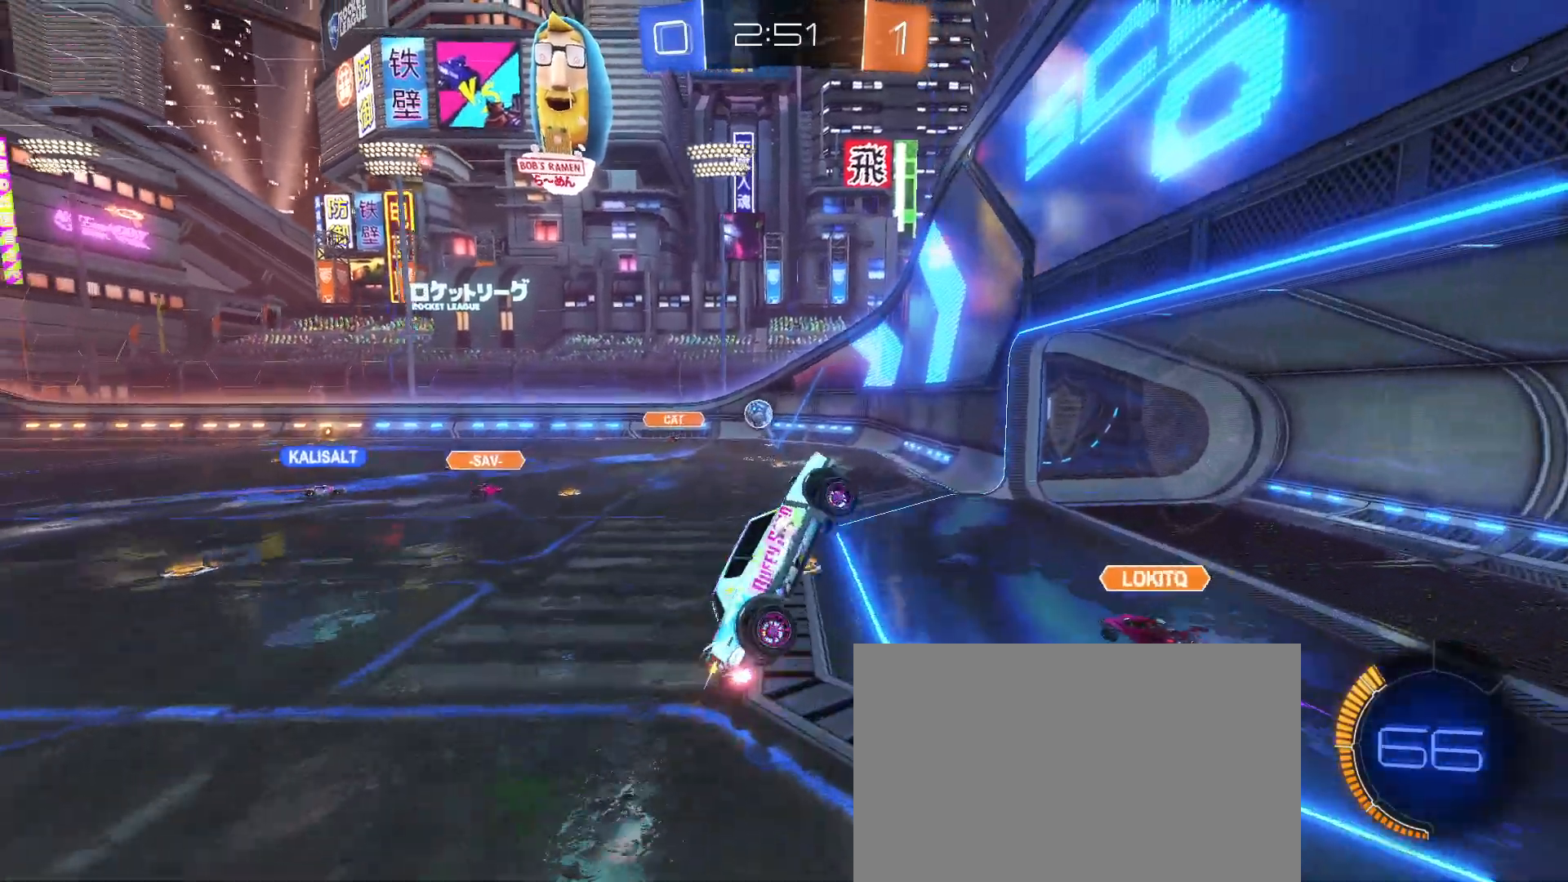
{"buttons": ["L1"], "left_stick": "up-right", "events": [[17, "left_stick", "up-right"], [167, "left_stick", "up-left"], [400, "left_stick", "up-right"], [467, "R1", "up"]]}
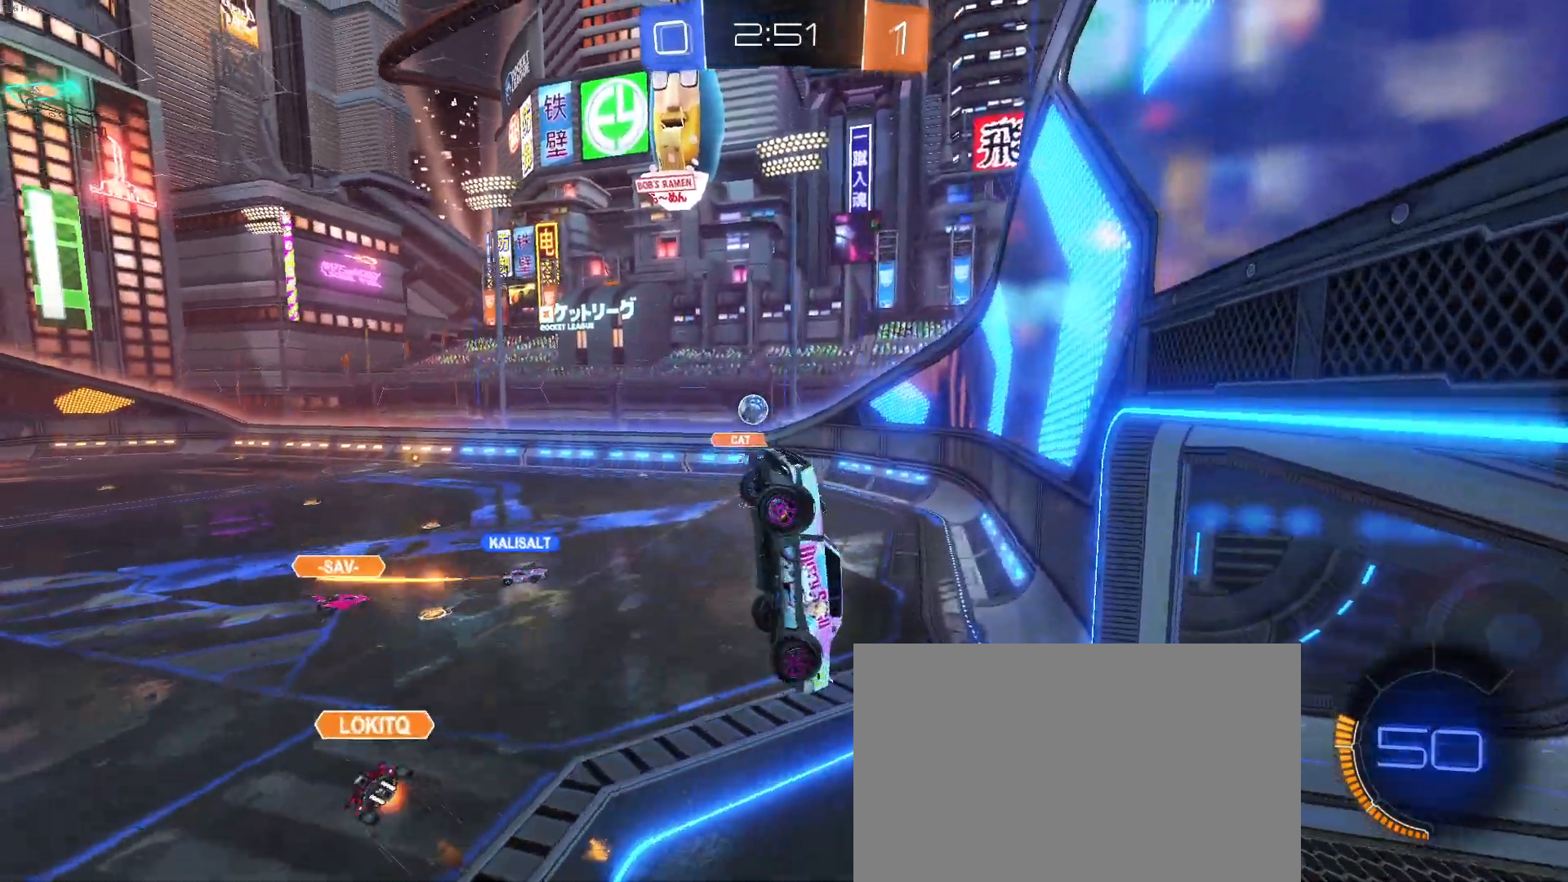
{"buttons": [], "left_stick": "up", "events": [[83, "left_stick", "up"], [483, "L1", "up"]]}
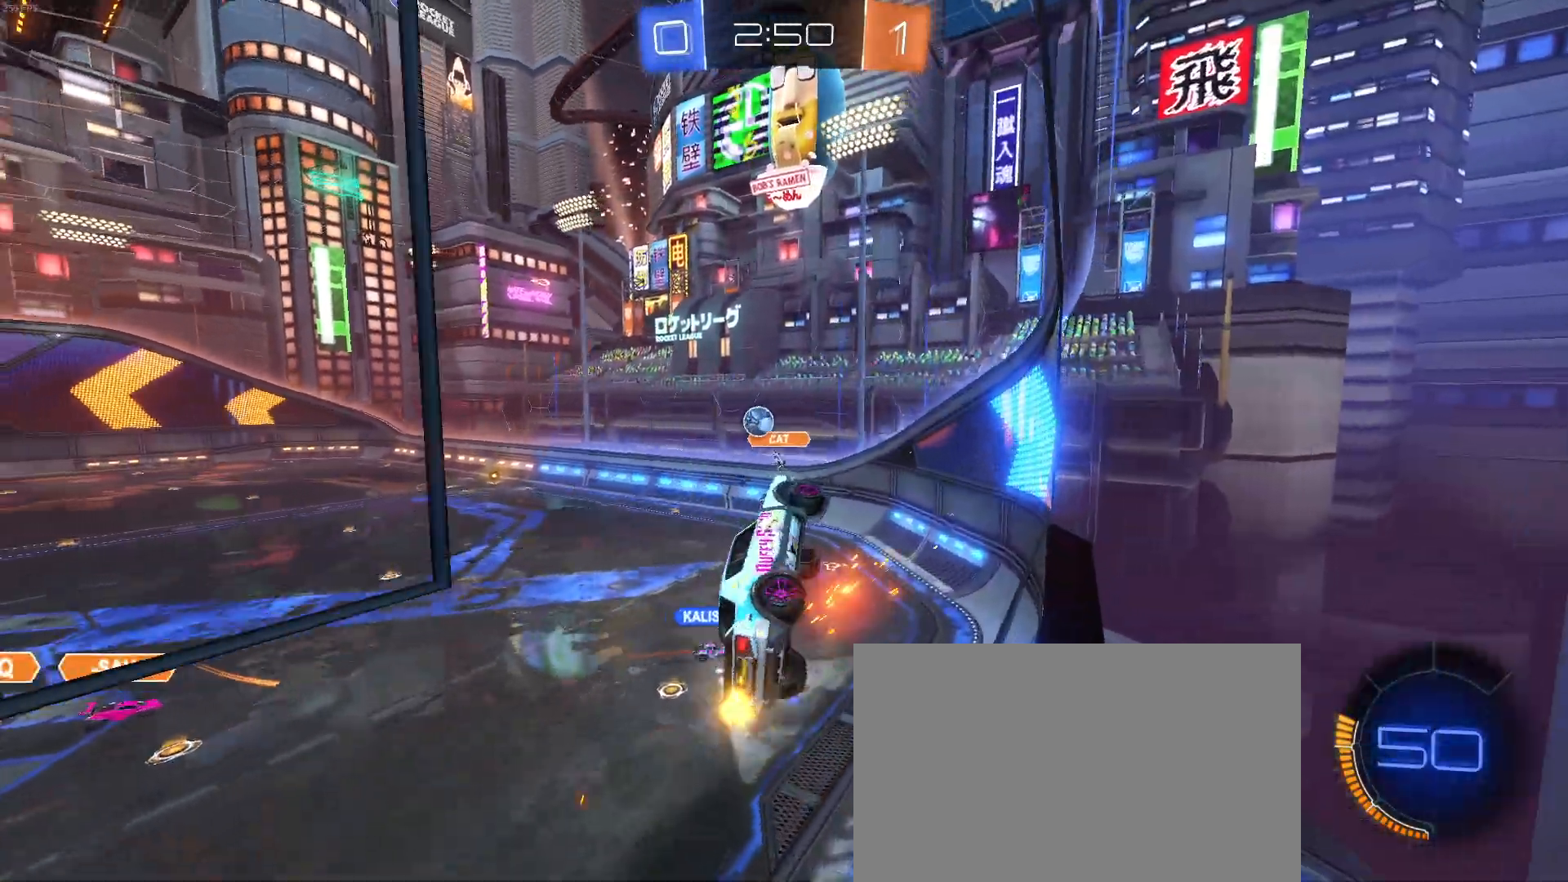
{"buttons": ["SQUARE"], "left_stick": "left", "events": [[67, "left_stick", "center"], [267, "left_stick", "left"], [383, "SQUARE", "down"]]}
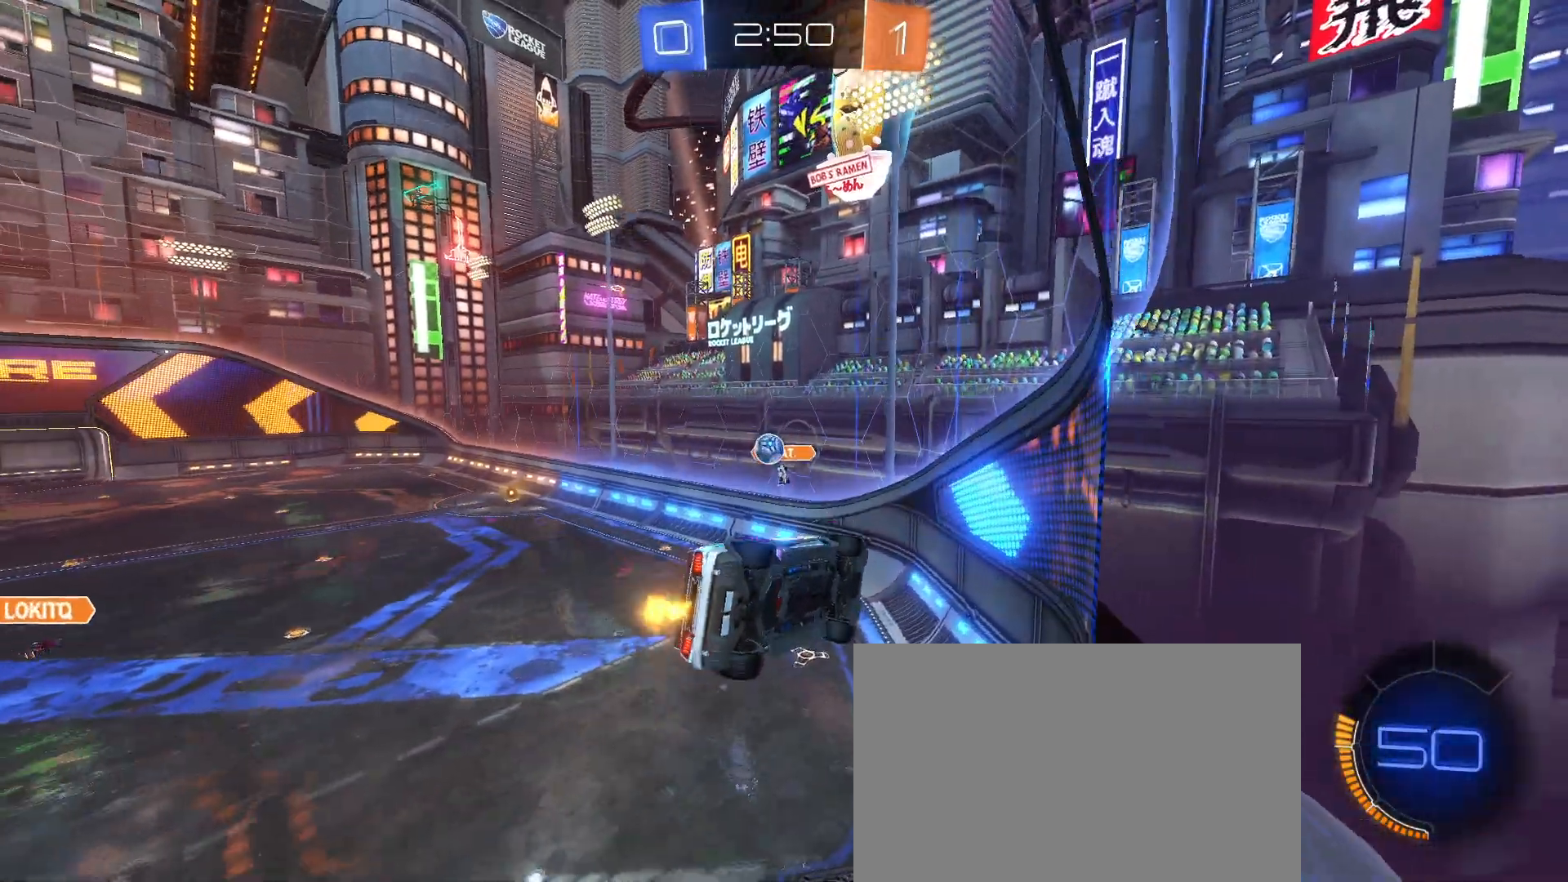
{"buttons": [], "left_stick": "center", "events": [[50, "SQUARE", "up"], [167, "left_stick", "center"], [217, "left_stick", "right"], [500, "left_stick", "center"]]}
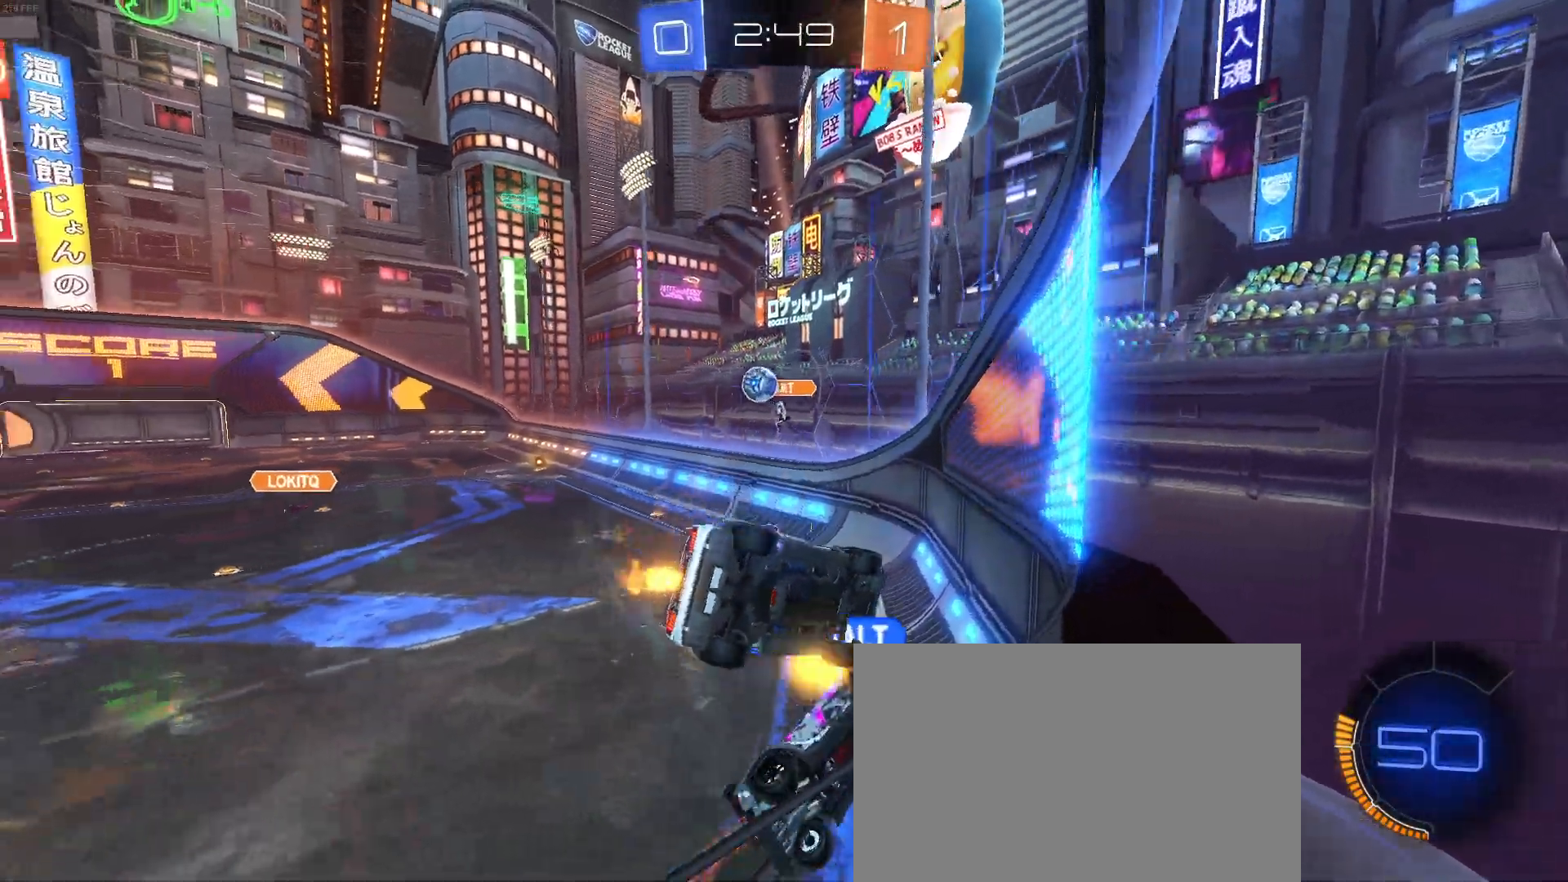
{"buttons": ["SQUARE"], "left_stick": "left"}
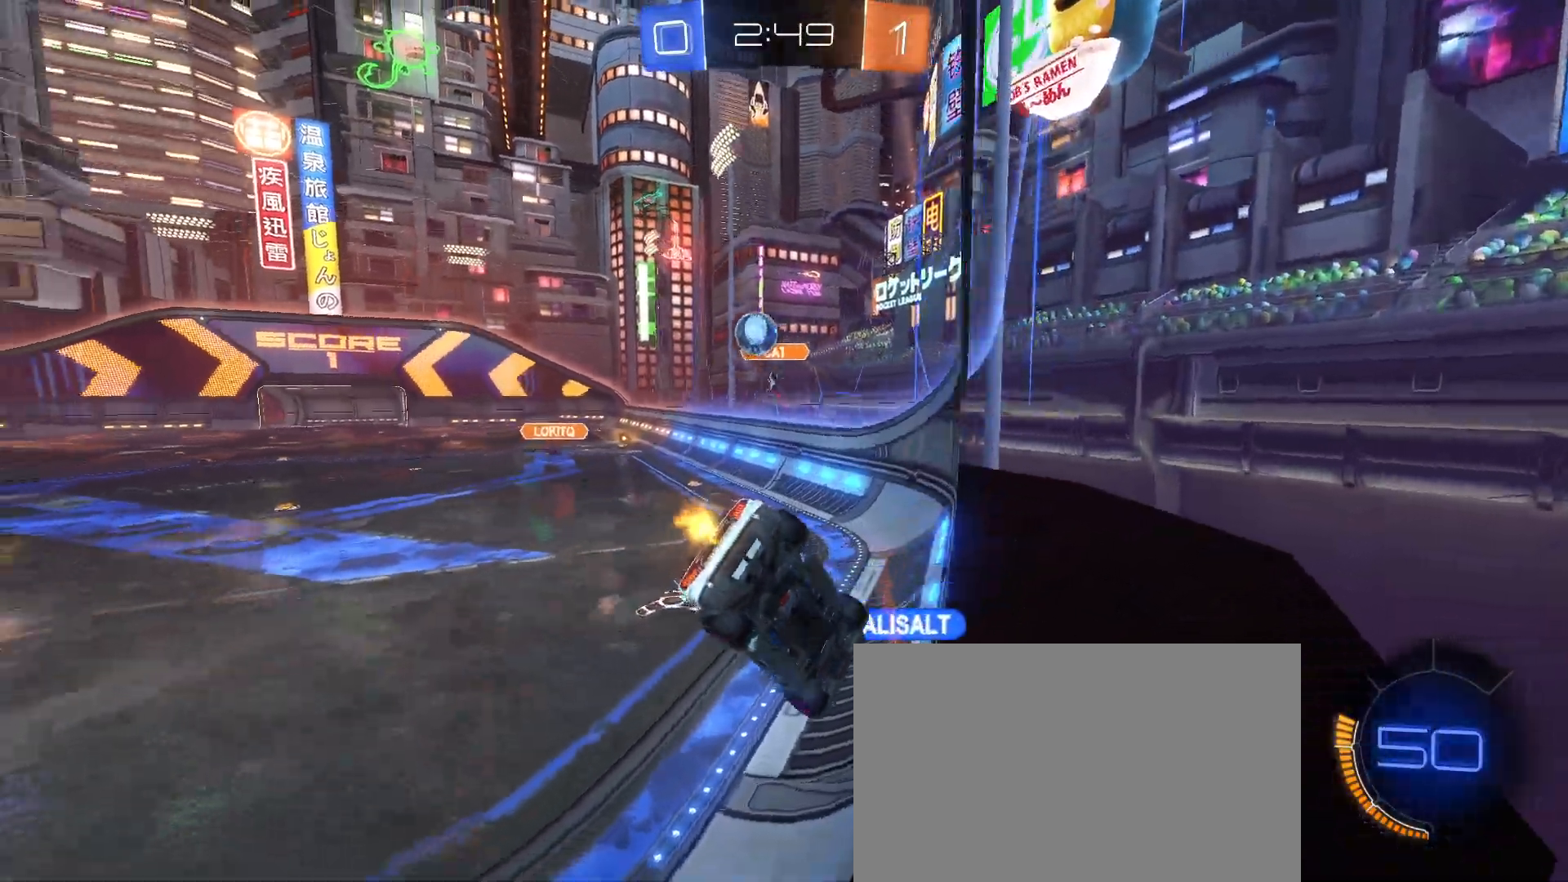
{"buttons": [], "left_stick": "left", "events": [[117, "SQUARE", "up"]]}
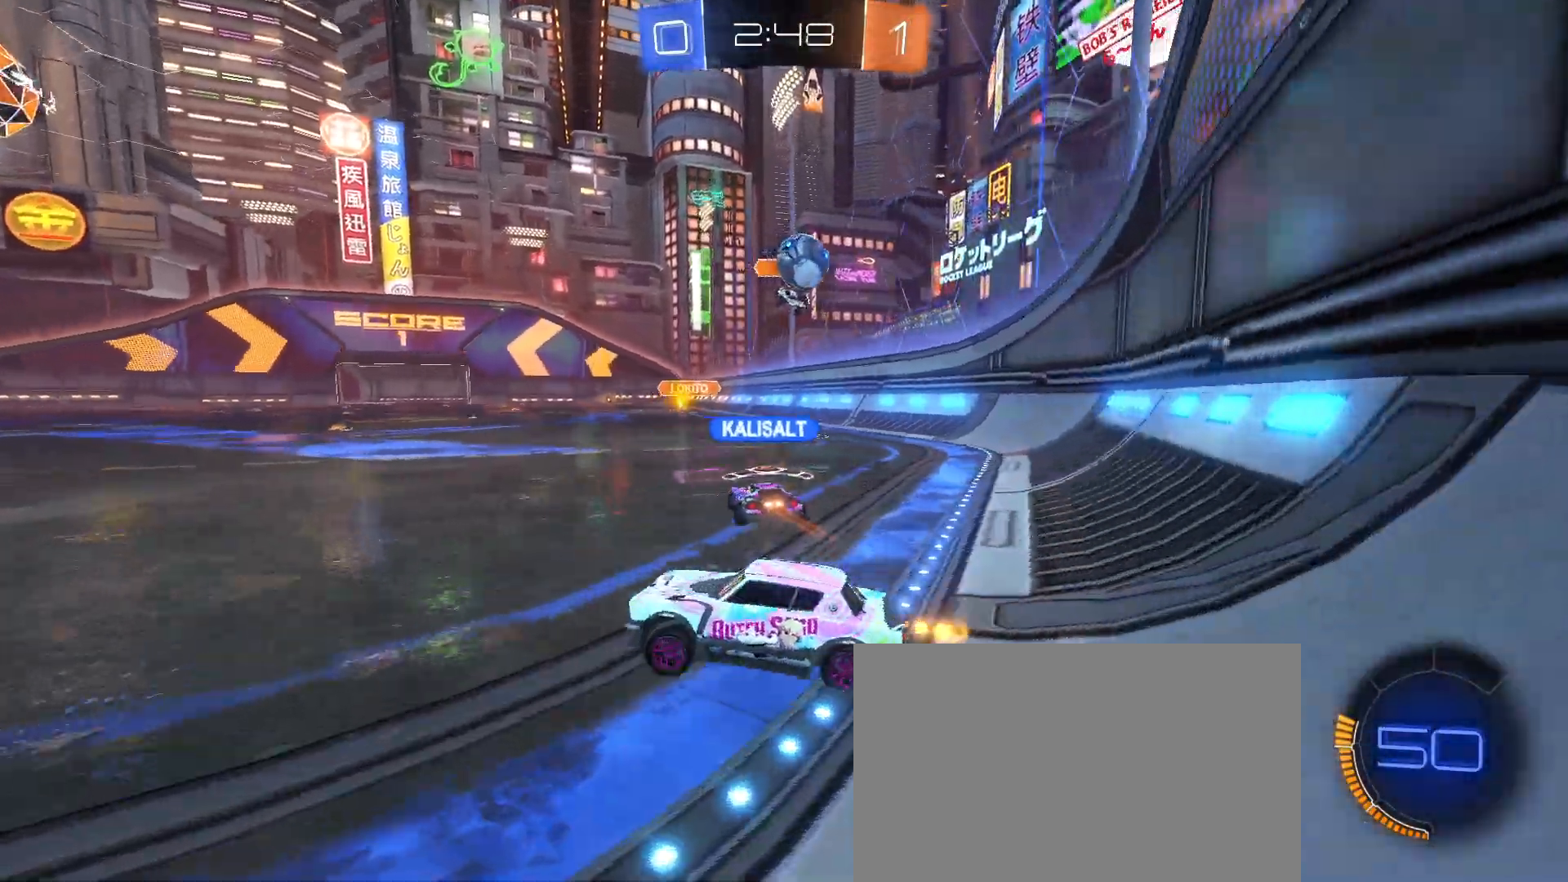
{"buttons": [], "left_stick": "right", "events": [[100, "L2", "down"], [317, "L2", "up"], [383, "left_stick", "right"]]}
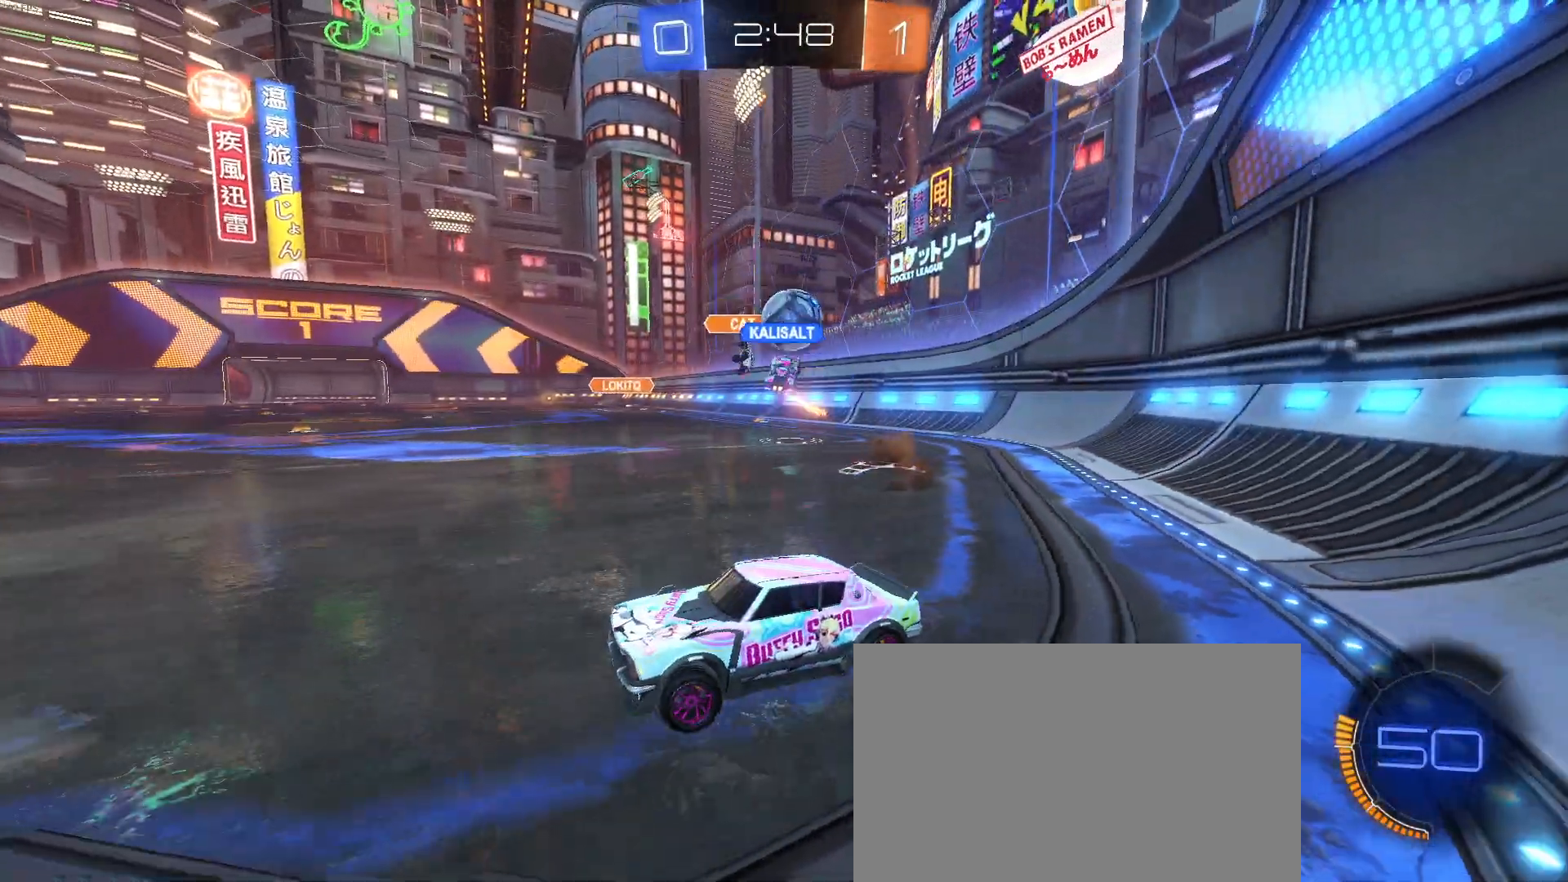
{"buttons": [], "left_stick": "right", "events": []}
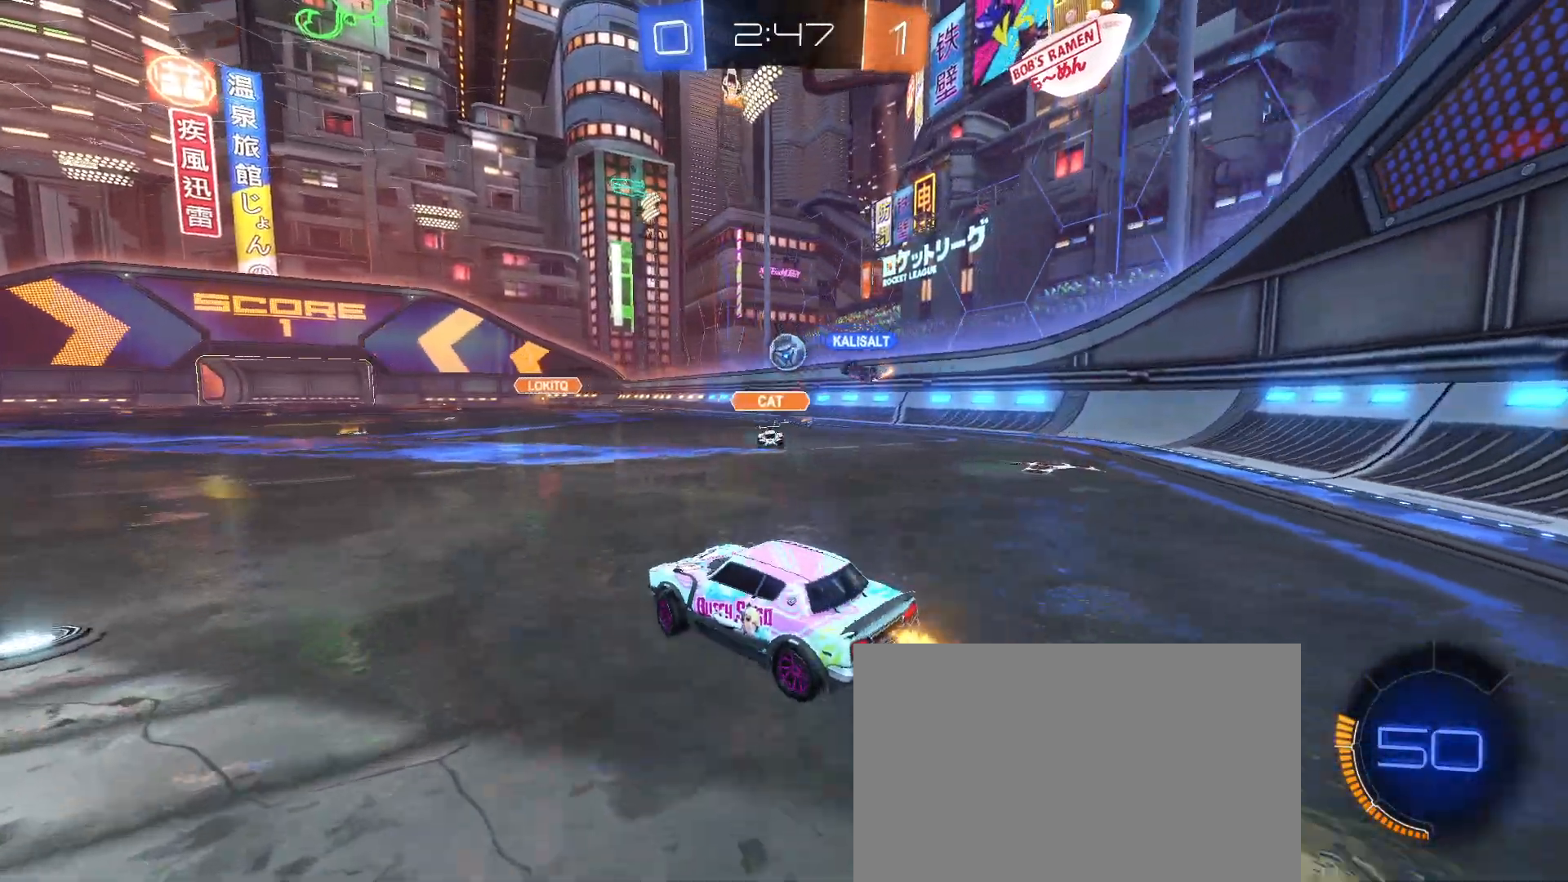
{"buttons": [], "left_stick": "right", "events": [[150, "SQUARE", "down"], [267, "SQUARE", "up"]]}
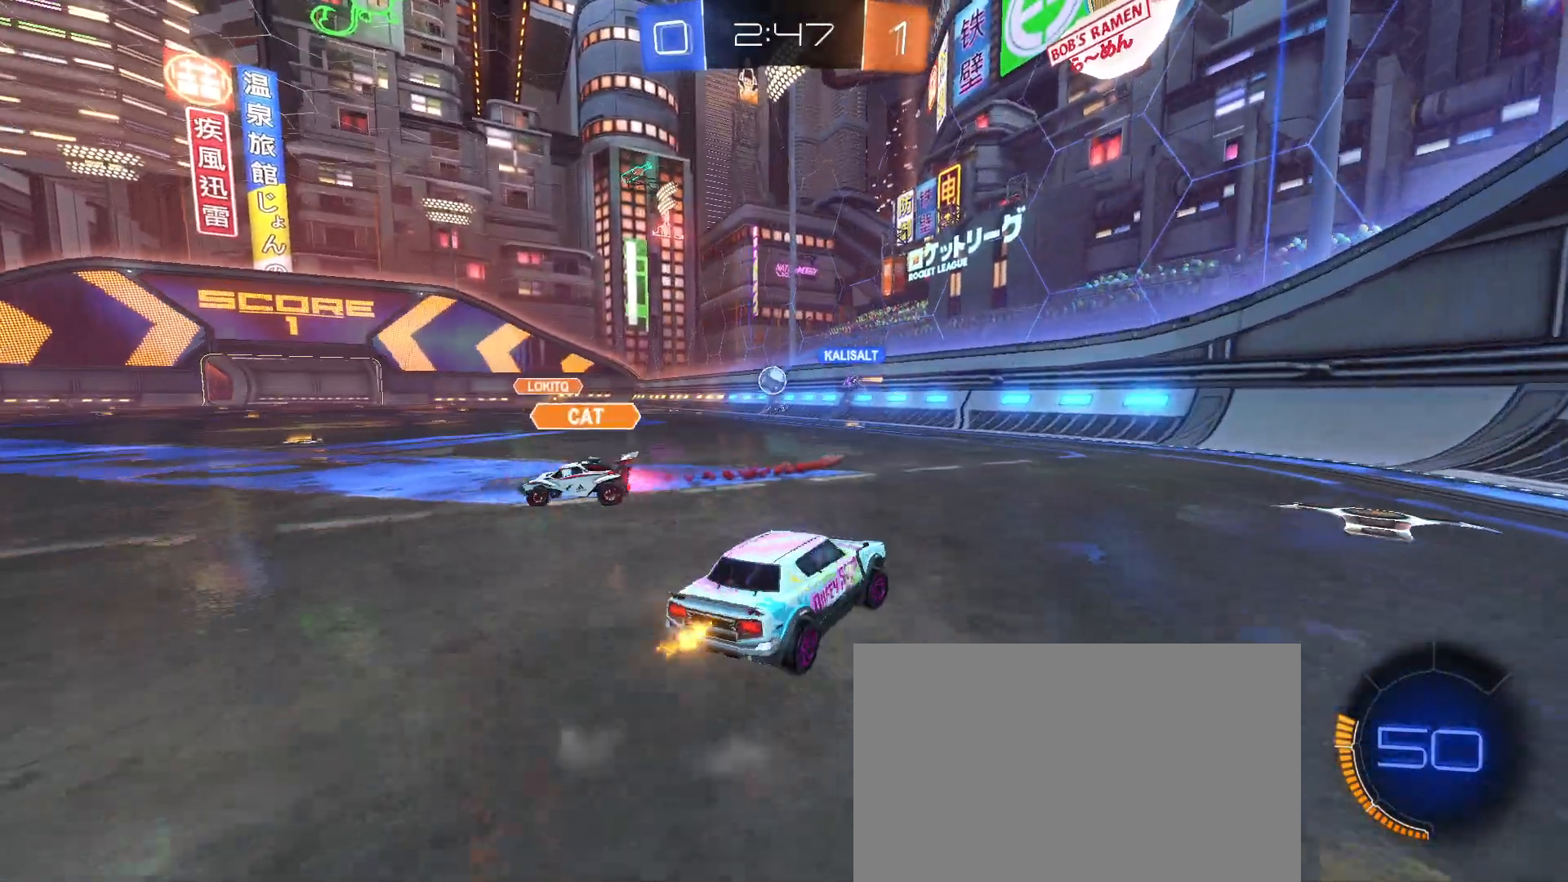
{"buttons": [], "left_stick": "up-left", "events": [[317, "left_stick", "up-left"]]}
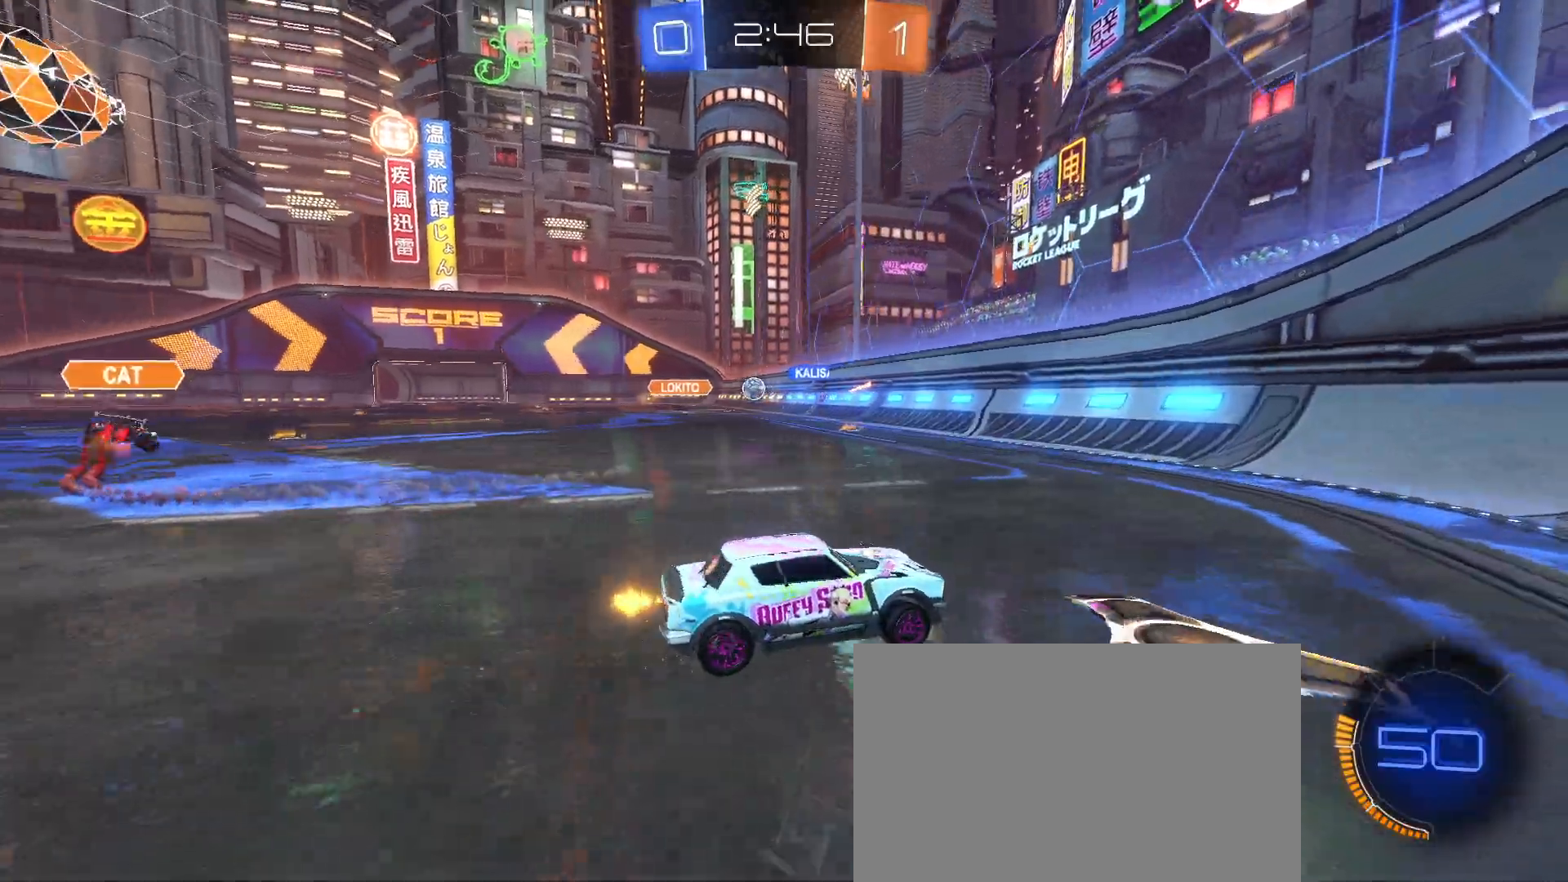
{"buttons": [], "left_stick": "left", "events": [[100, "left_stick", "left"]]}
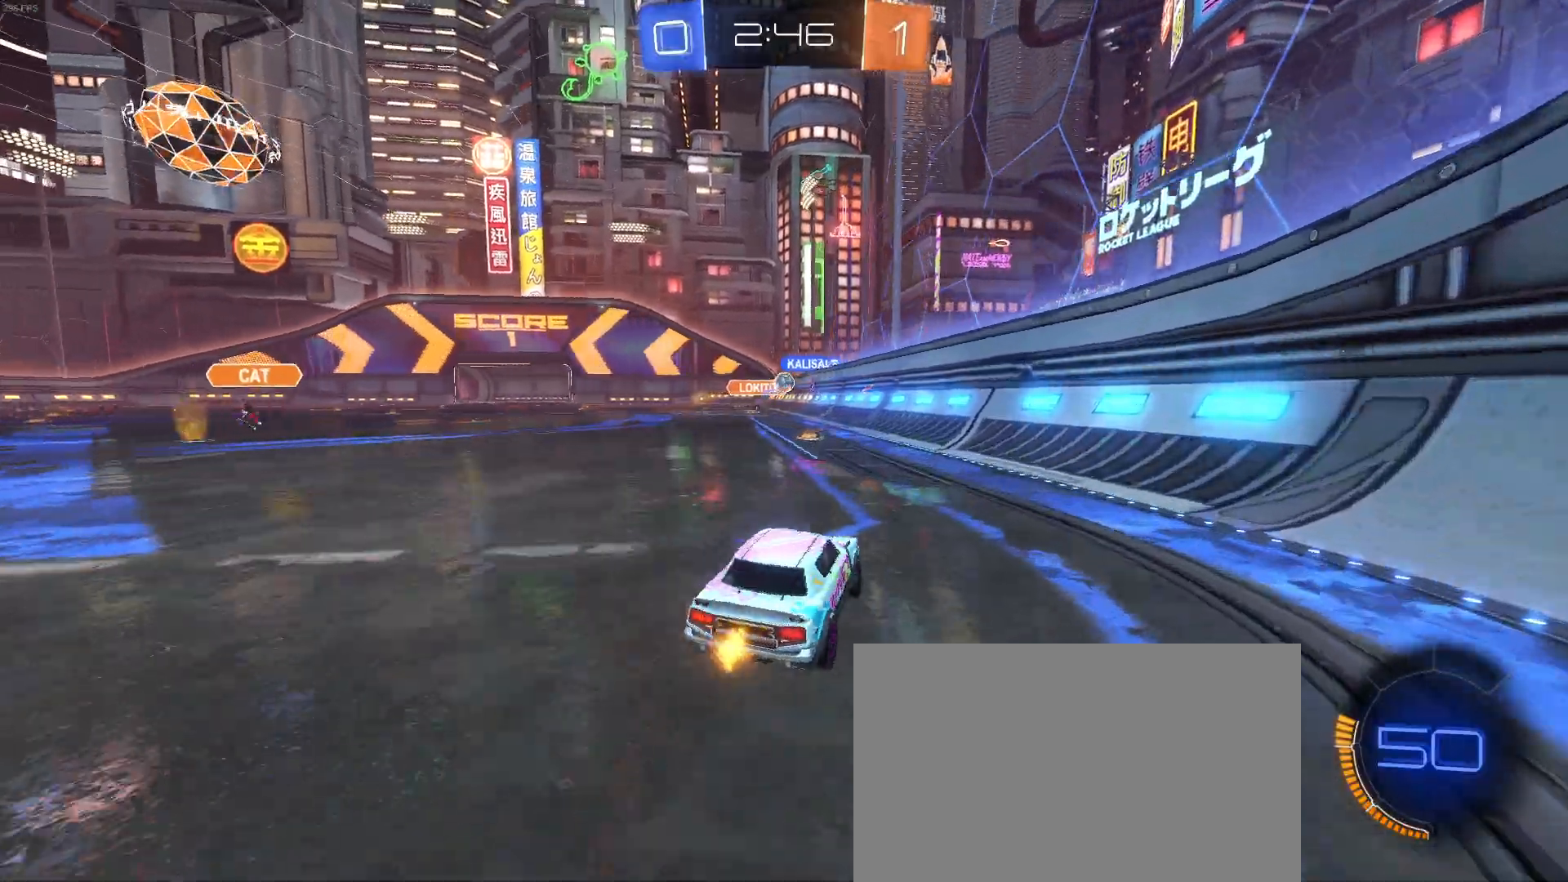
{"buttons": ["CROSS", "R1"], "left_stick": "up-left", "events": [[67, "left_stick", "center"], [183, "R1", "down"], [417, "CROSS", "down"], [483, "left_stick", "up-left"]]}